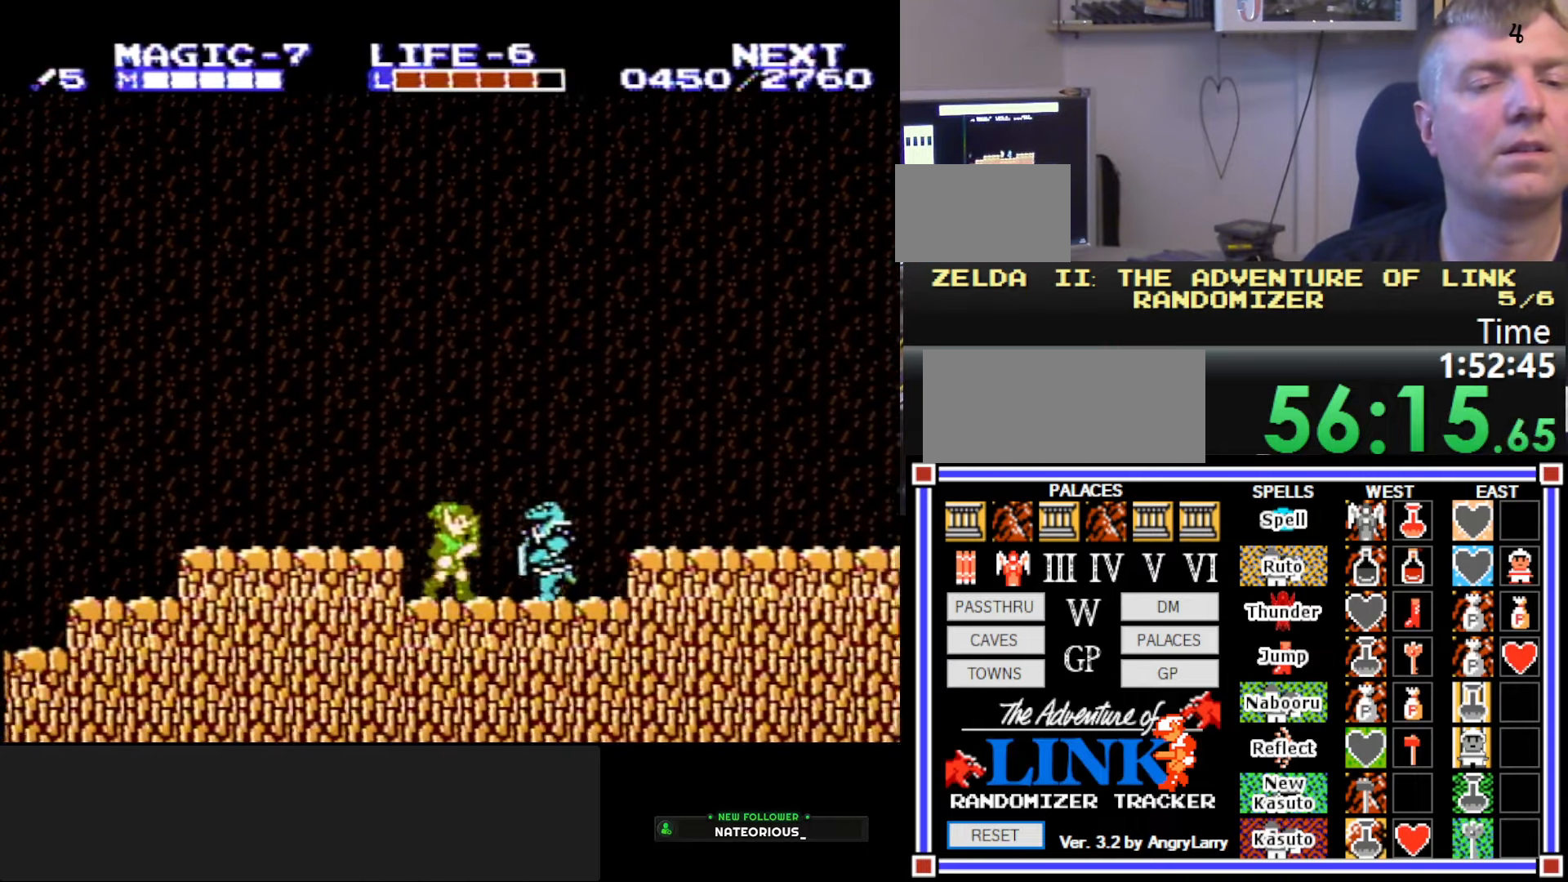
Gameplay with a controller (Nintendo layout); each line is a JSON object with the inputs held at the frame after it. "events" lists button and stick changes between this image and that frame as [ms after this image, input, new state], when the widget could be followed in between. Not read: L3 R3.
{"buttons": ["DPAD_DOWN", "DPAD_RIGHT"], "events": [[66, "DPAD_DOWN", "down"], [100, "A", "down"], [150, "DPAD_RIGHT", "up"], [166, "B", "down"], [466, "A", "up"], [466, "B", "up"], [466, "DPAD_RIGHT", "down"]]}
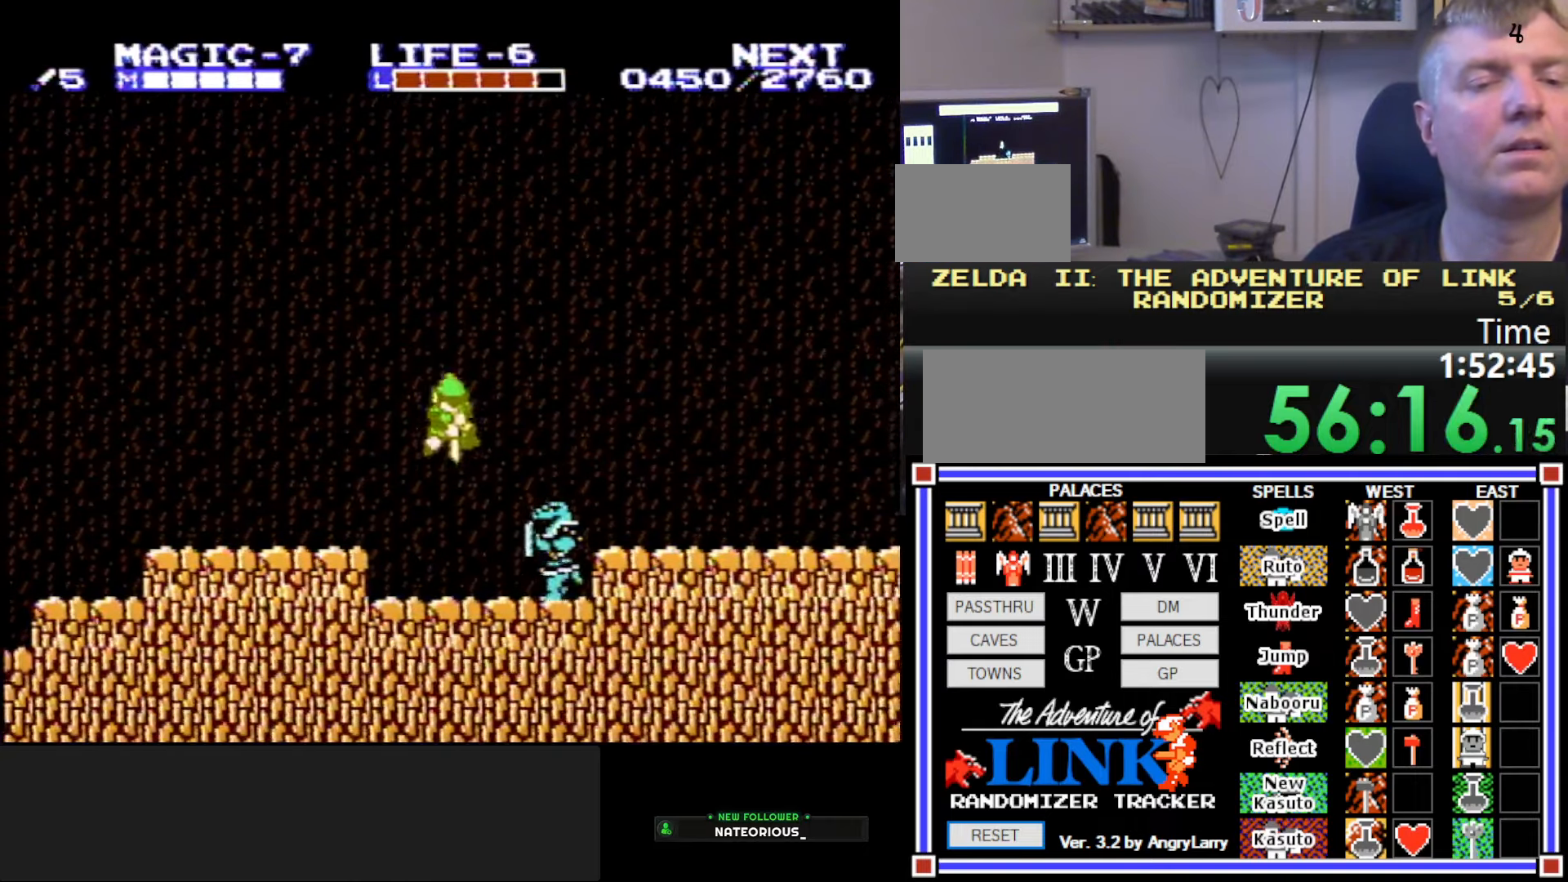
{"buttons": ["A"], "events": [[66, "DPAD_DOWN", "up"], [116, "A", "down"], [116, "B", "down"], [116, "DPAD_DOWN", "down"], [133, "A", "up"], [133, "DPAD_DOWN", "up"], [233, "DPAD_DOWN", "down"], [250, "DPAD_DOWN", "up"], [250, "DPAD_RIGHT", "up"], [316, "B", "up"], [400, "A", "down"], [400, "DPAD_RIGHT", "down"], [450, "DPAD_RIGHT", "up"]]}
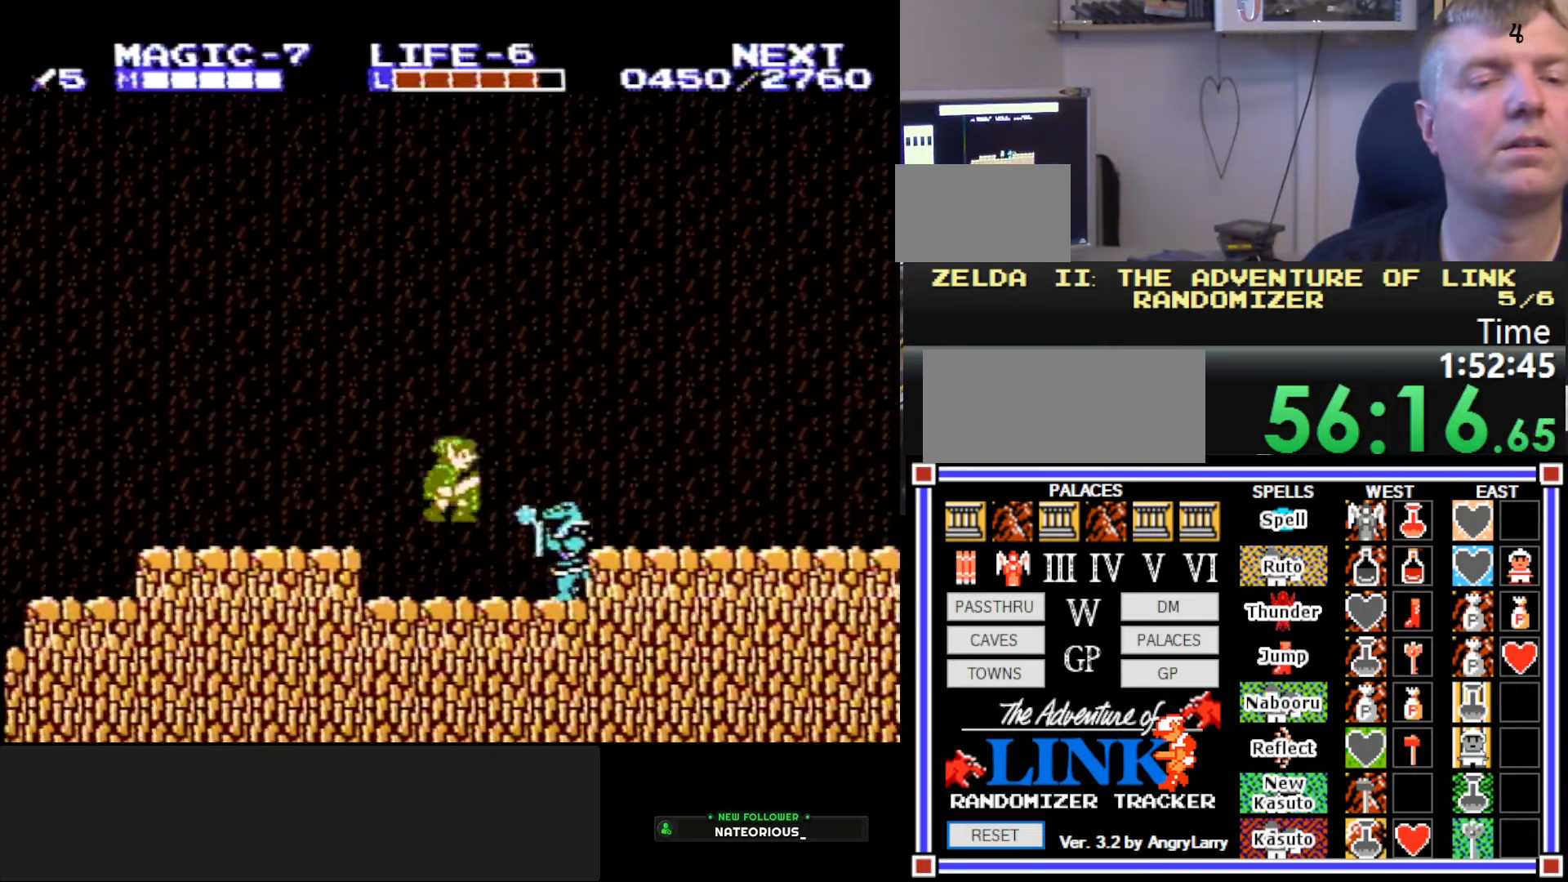
{"buttons": ["B", "DPAD_DOWN"], "events": [[116, "DPAD_RIGHT", "down"], [183, "A", "up"], [250, "DPAD_RIGHT", "up"], [283, "B", "down"], [283, "DPAD_DOWN", "down"]]}
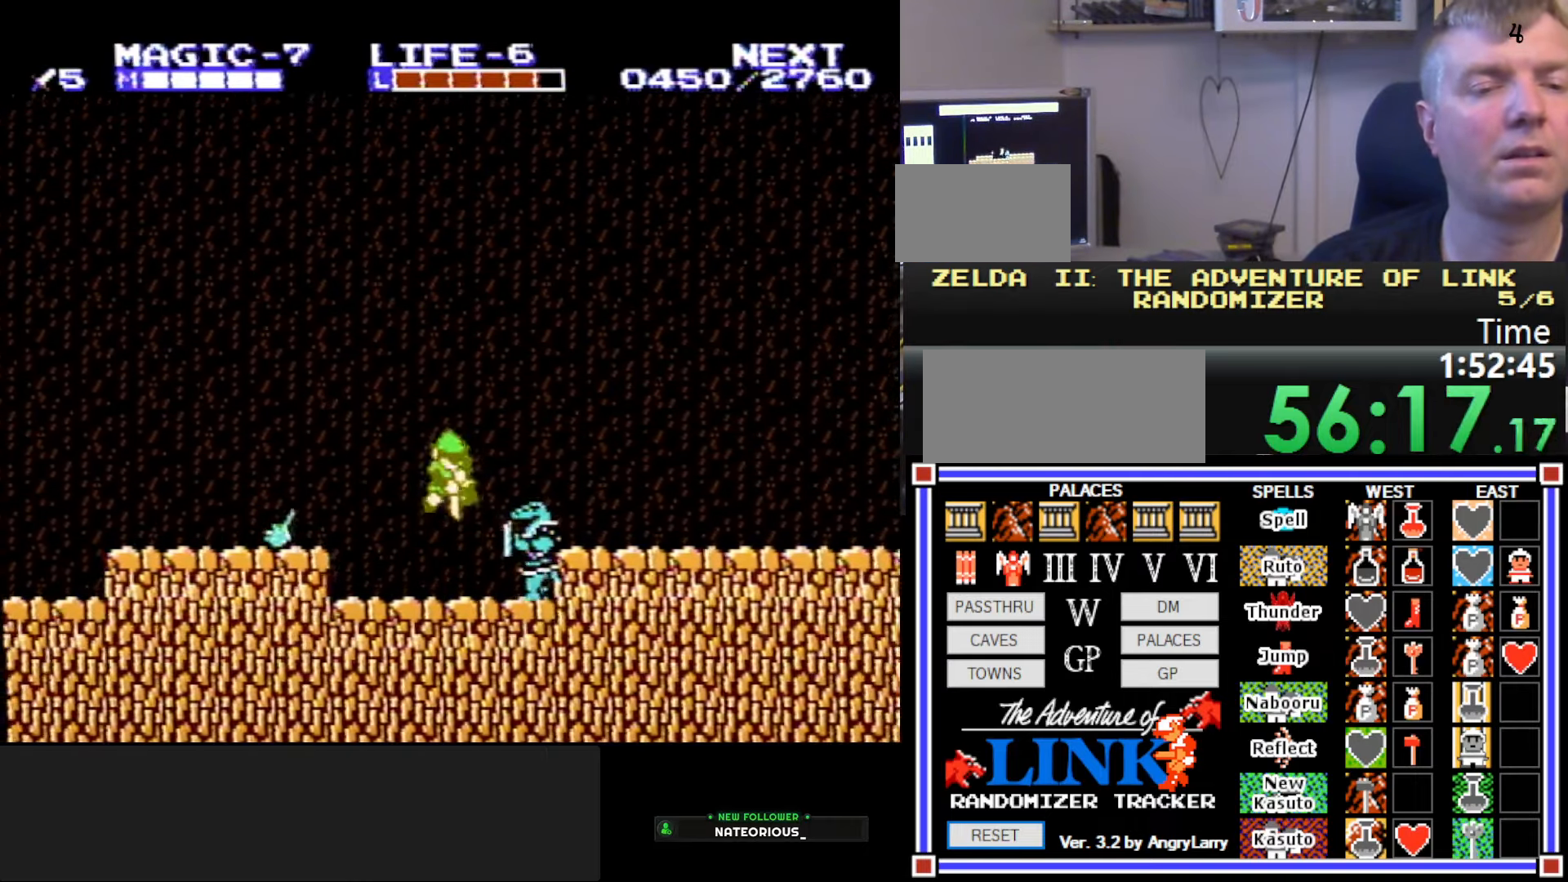
{"buttons": ["A", "B", "DPAD_DOWN"], "events": [[83, "B", "up"], [116, "DPAD_RIGHT", "down"], [150, "DPAD_DOWN", "up"], [333, "A", "down"], [350, "DPAD_DOWN", "down"], [383, "DPAD_RIGHT", "up"], [416, "B", "down"]]}
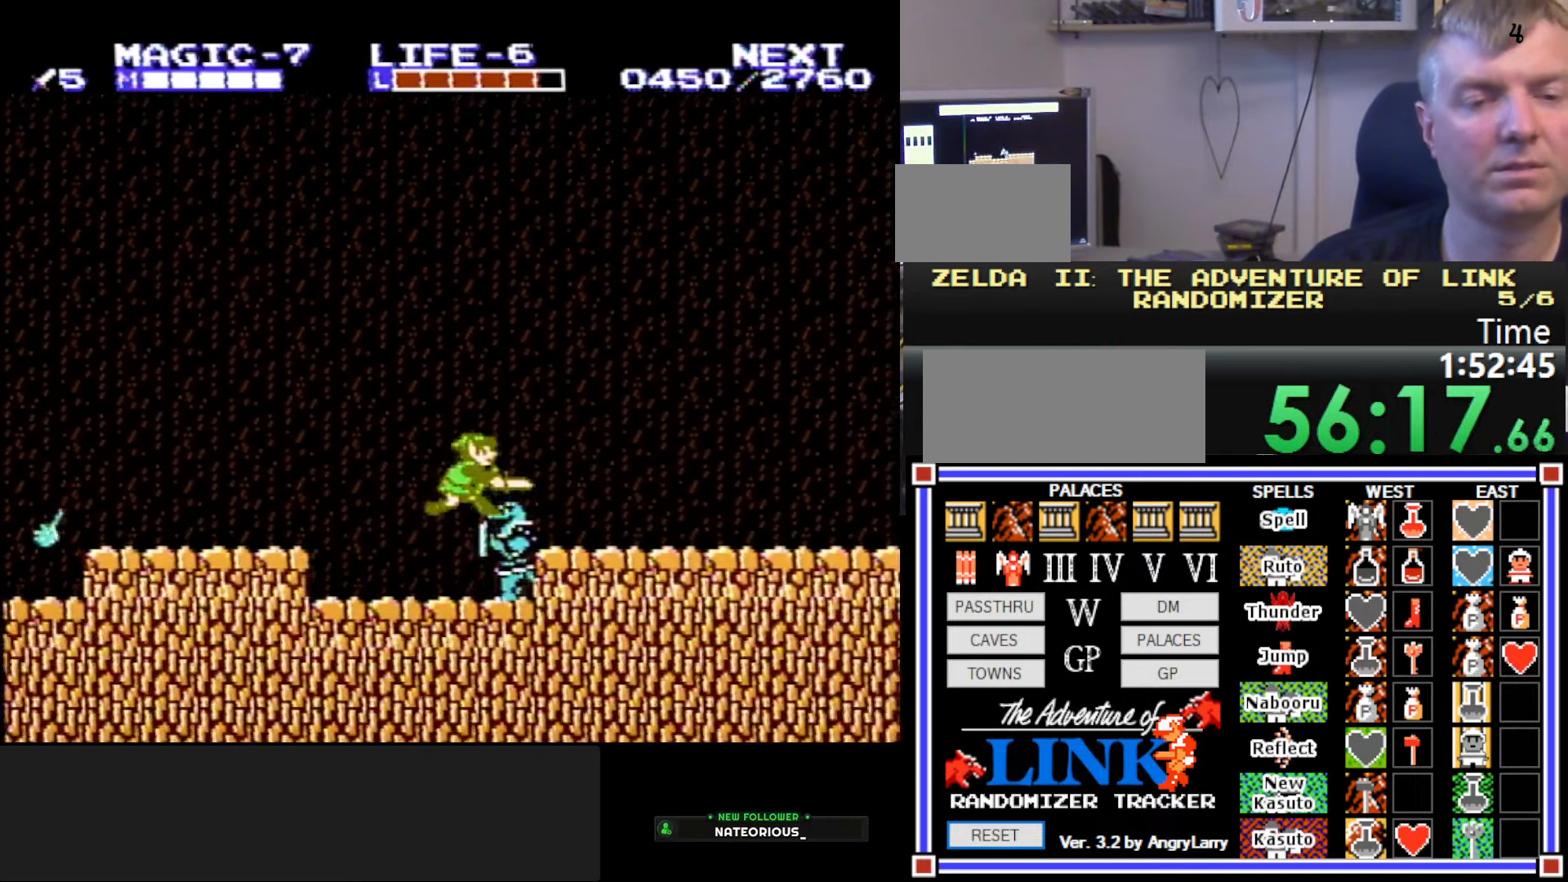
{"buttons": ["DPAD_DOWN"], "events": [[16, "A", "up"], [116, "B", "up"], [233, "B", "down"], [350, "B", "up"]]}
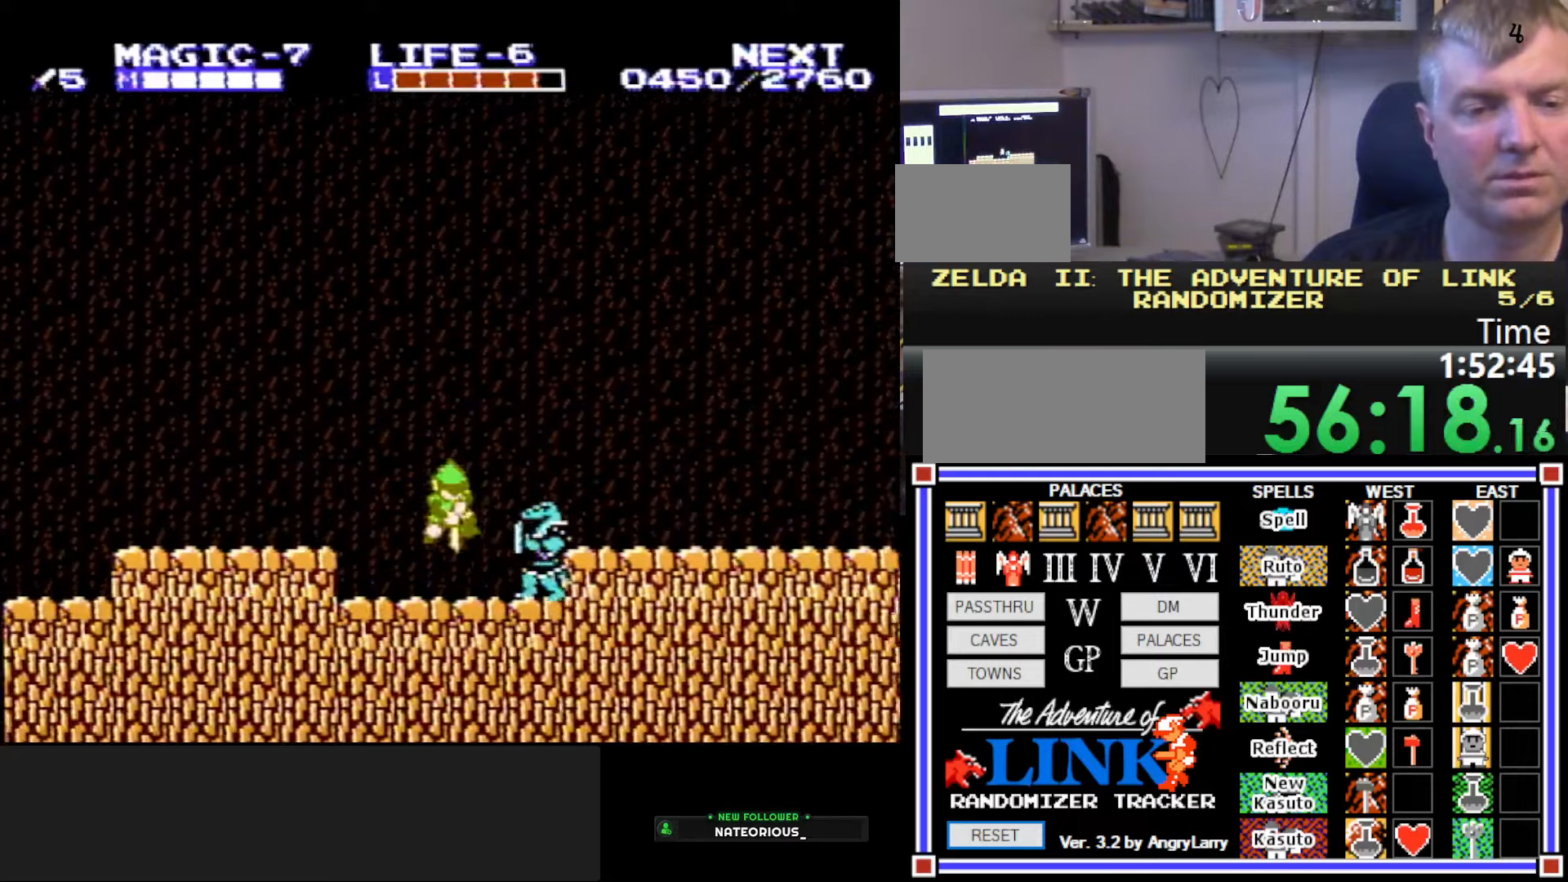
{"buttons": ["A", "DPAD_DOWN"], "events": [[17, "A", "down"], [50, "B", "down"], [150, "A", "up"], [183, "DPAD_RIGHT", "down"], [233, "DPAD_DOWN", "up"], [267, "B", "up"], [483, "A", "down"], [483, "DPAD_DOWN", "down"], [500, "DPAD_RIGHT", "up"]]}
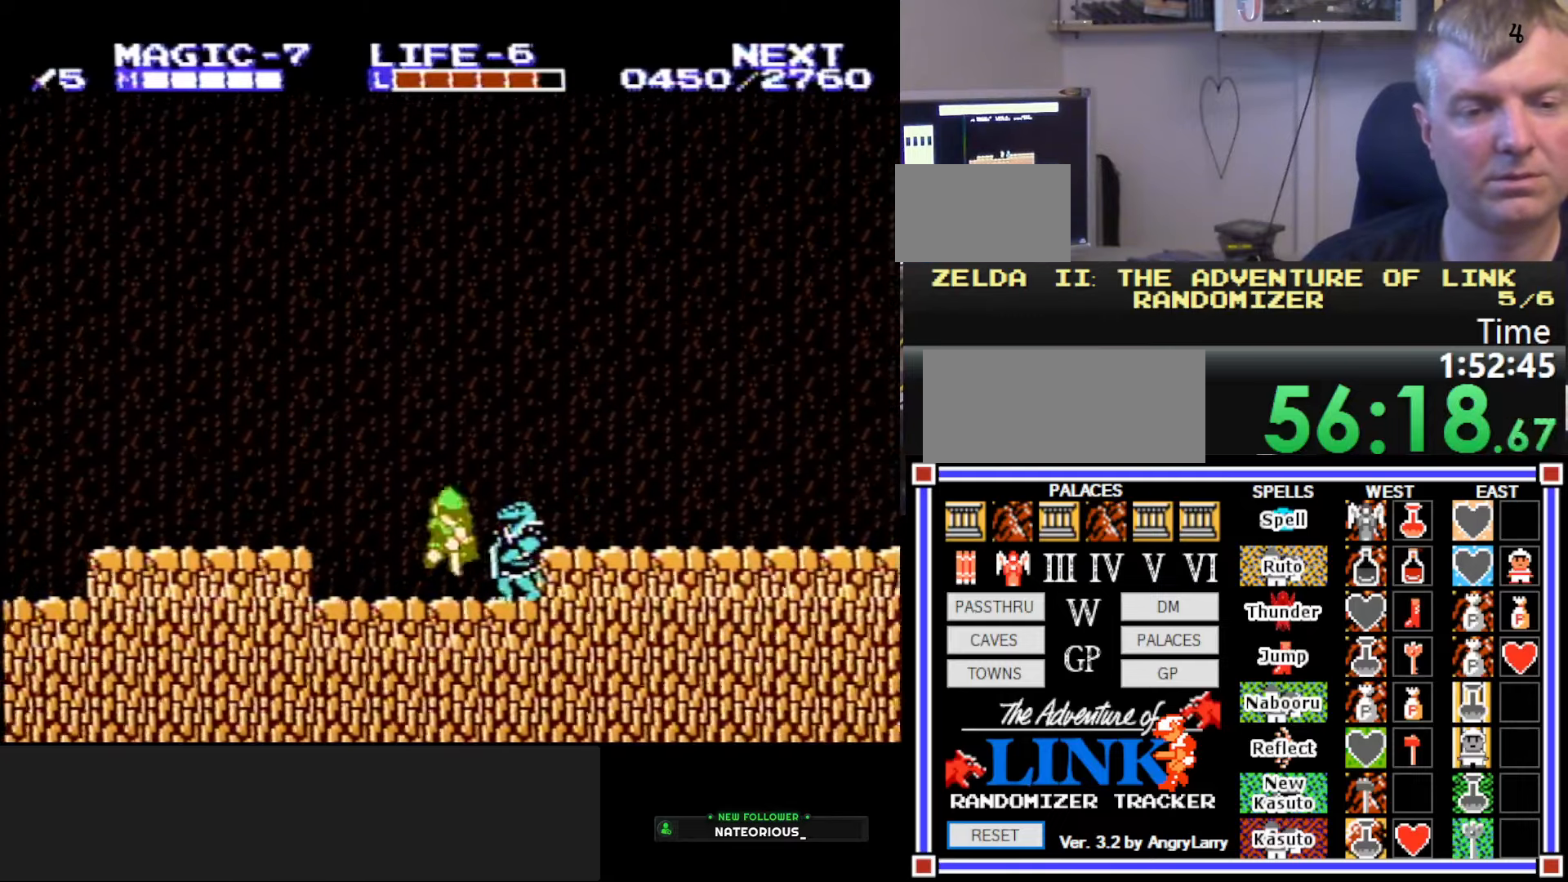
{"buttons": ["B", "DPAD_DOWN"], "events": [[33, "B", "down"], [217, "A", "up"], [300, "B", "up"], [433, "B", "down"]]}
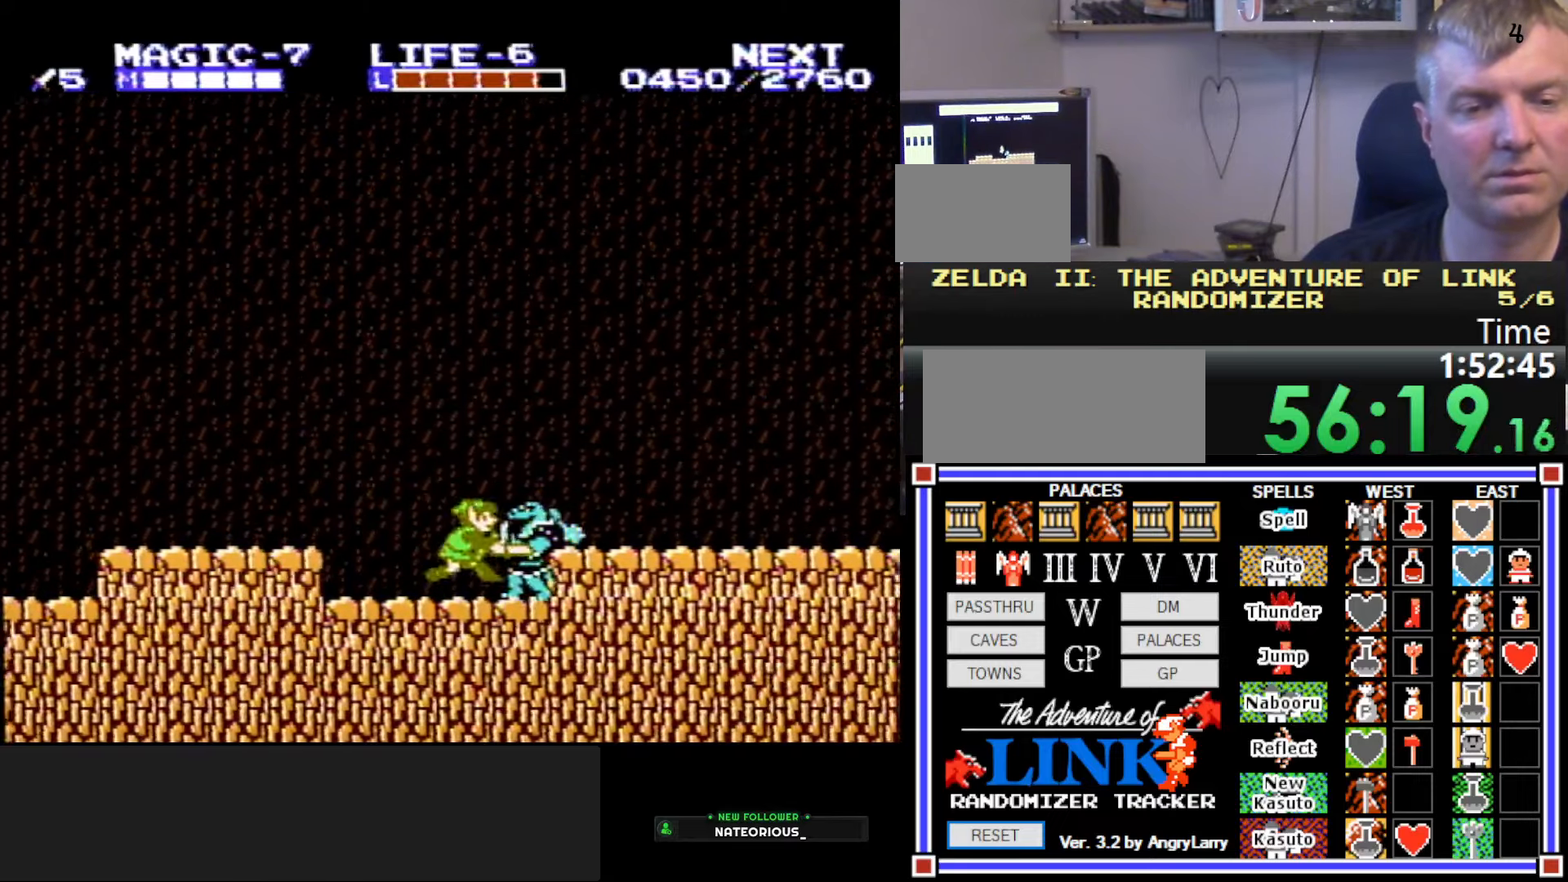
{"buttons": ["A", "DPAD_LEFT"], "events": [[17, "DPAD_DOWN", "up"], [100, "B", "up"], [317, "A", "down"], [383, "DPAD_LEFT", "down"]]}
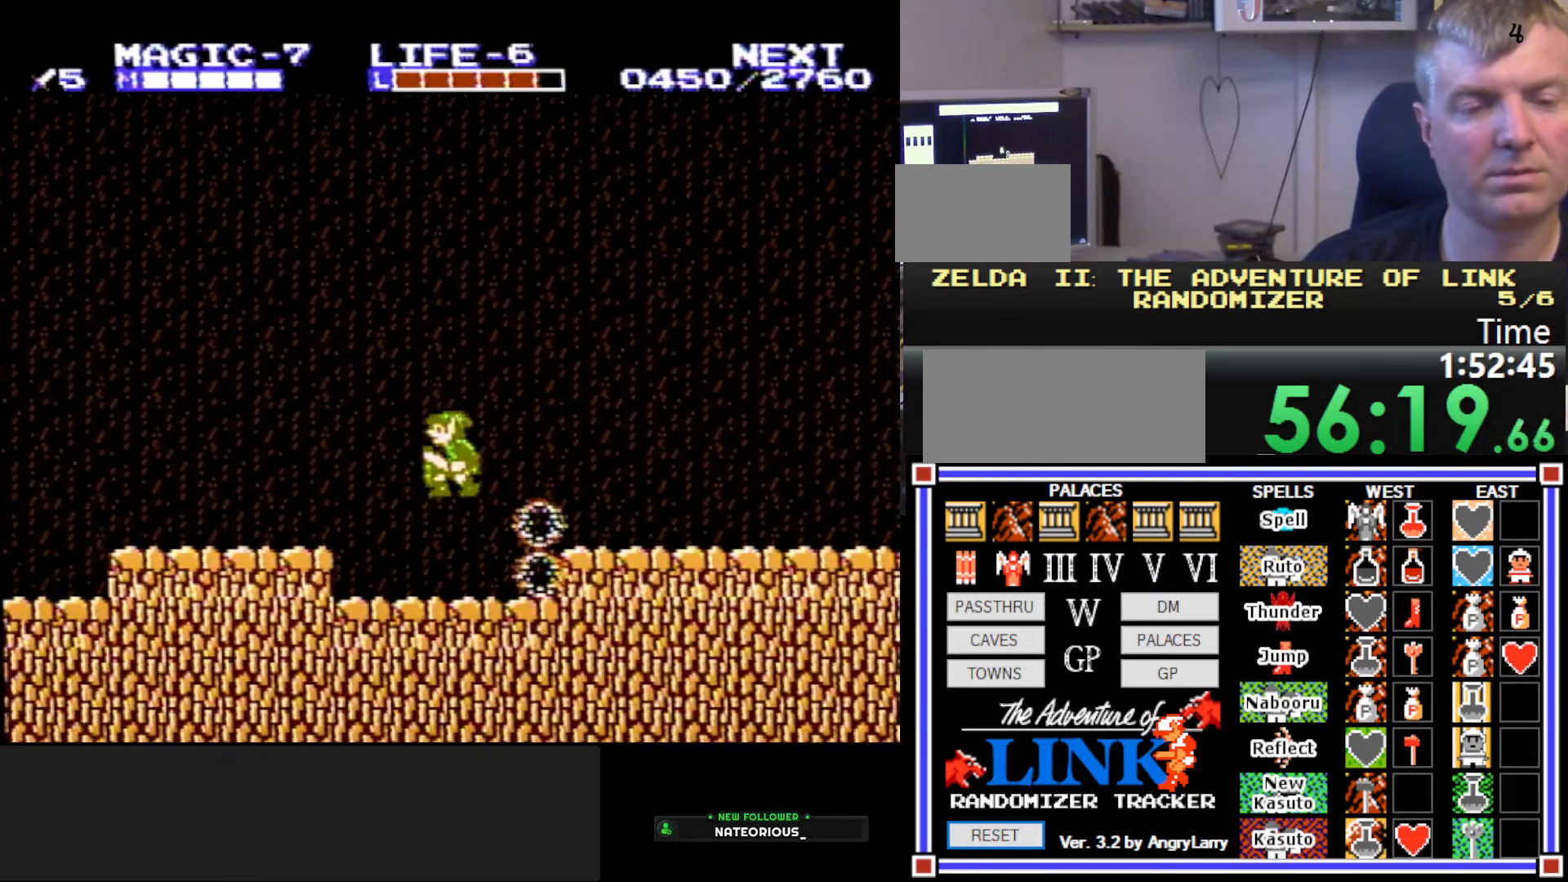
{"buttons": ["A", "DPAD_LEFT"], "events": [[50, "A", "up"], [383, "A", "down"]]}
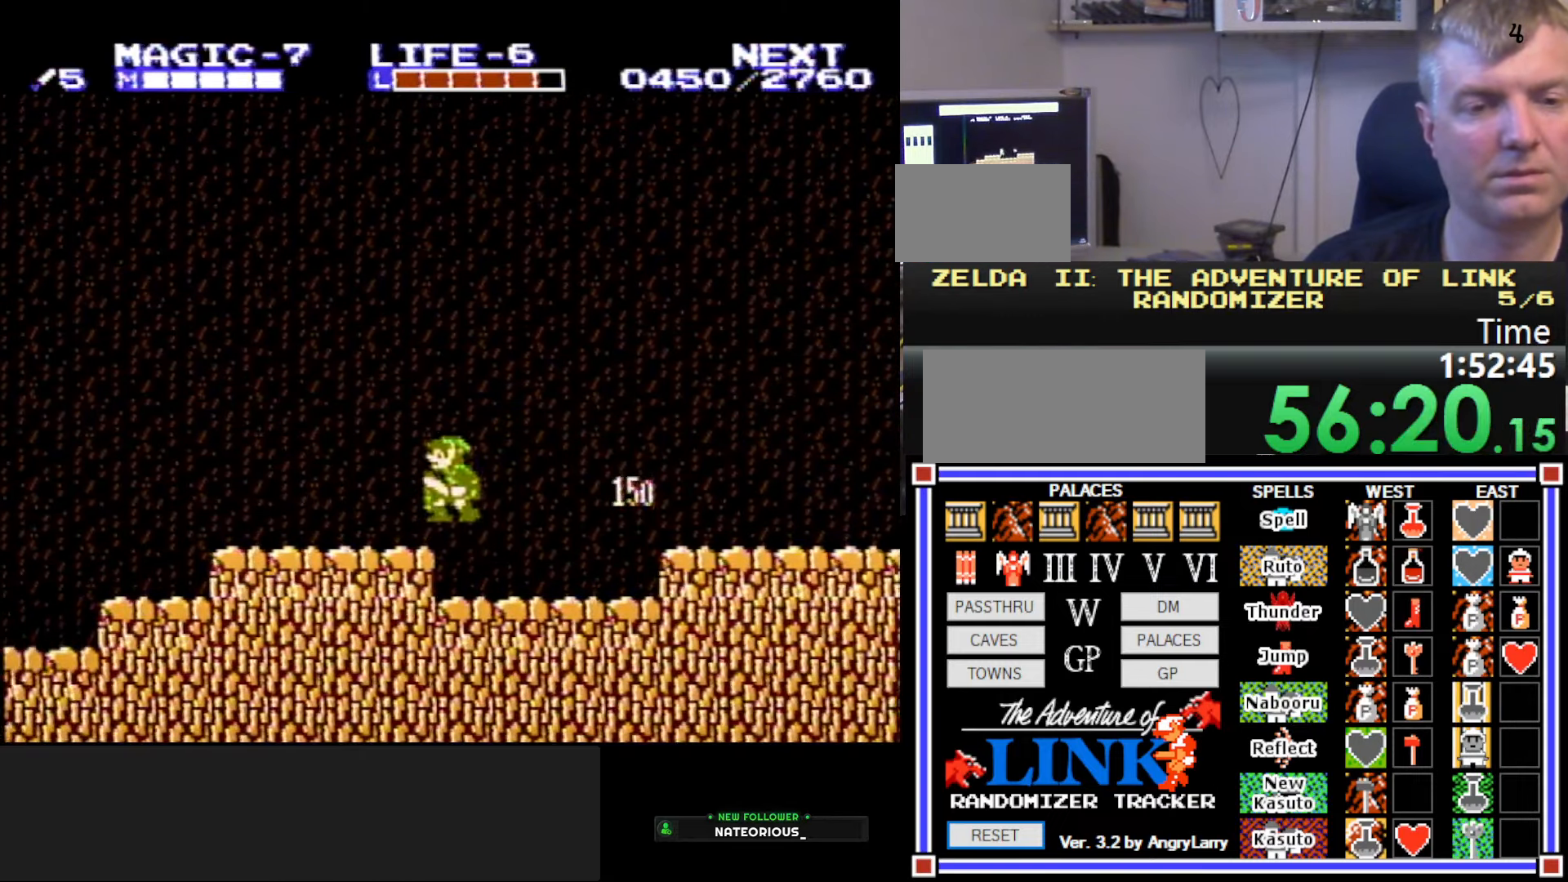
{"buttons": ["A", "DPAD_LEFT"], "events": [[33, "A", "up"], [67, "DPAD_UP", "down"], [100, "DPAD_UP", "up"], [450, "A", "down"]]}
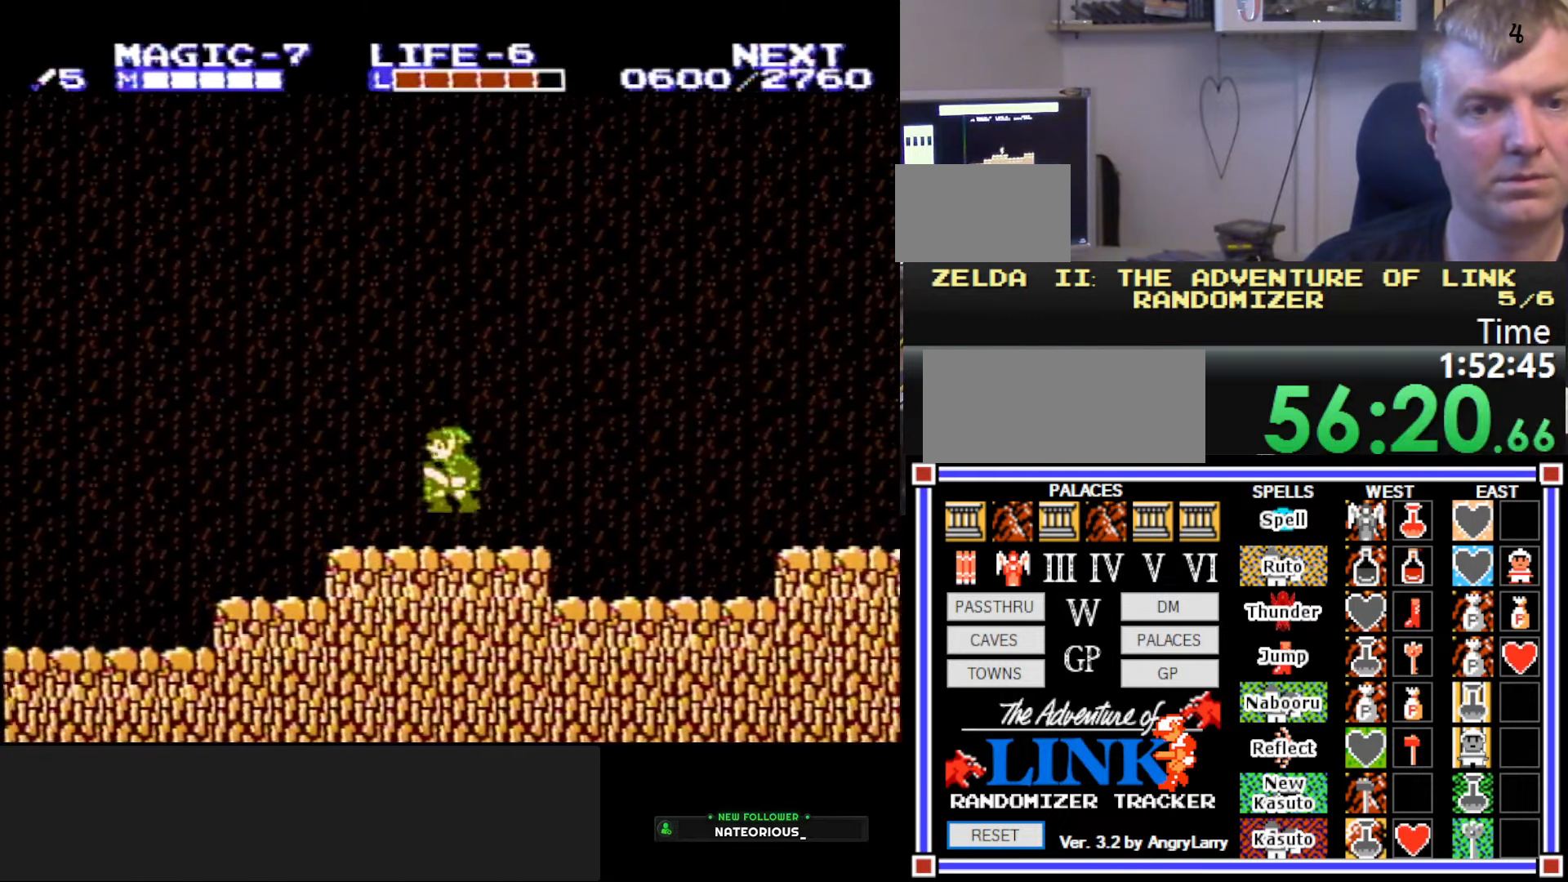
{"buttons": ["DPAD_LEFT"], "events": [[50, "DPAD_LEFT", "up"], [133, "B", "down"], [200, "B", "up"], [250, "DPAD_LEFT", "down"], [300, "A", "up"]]}
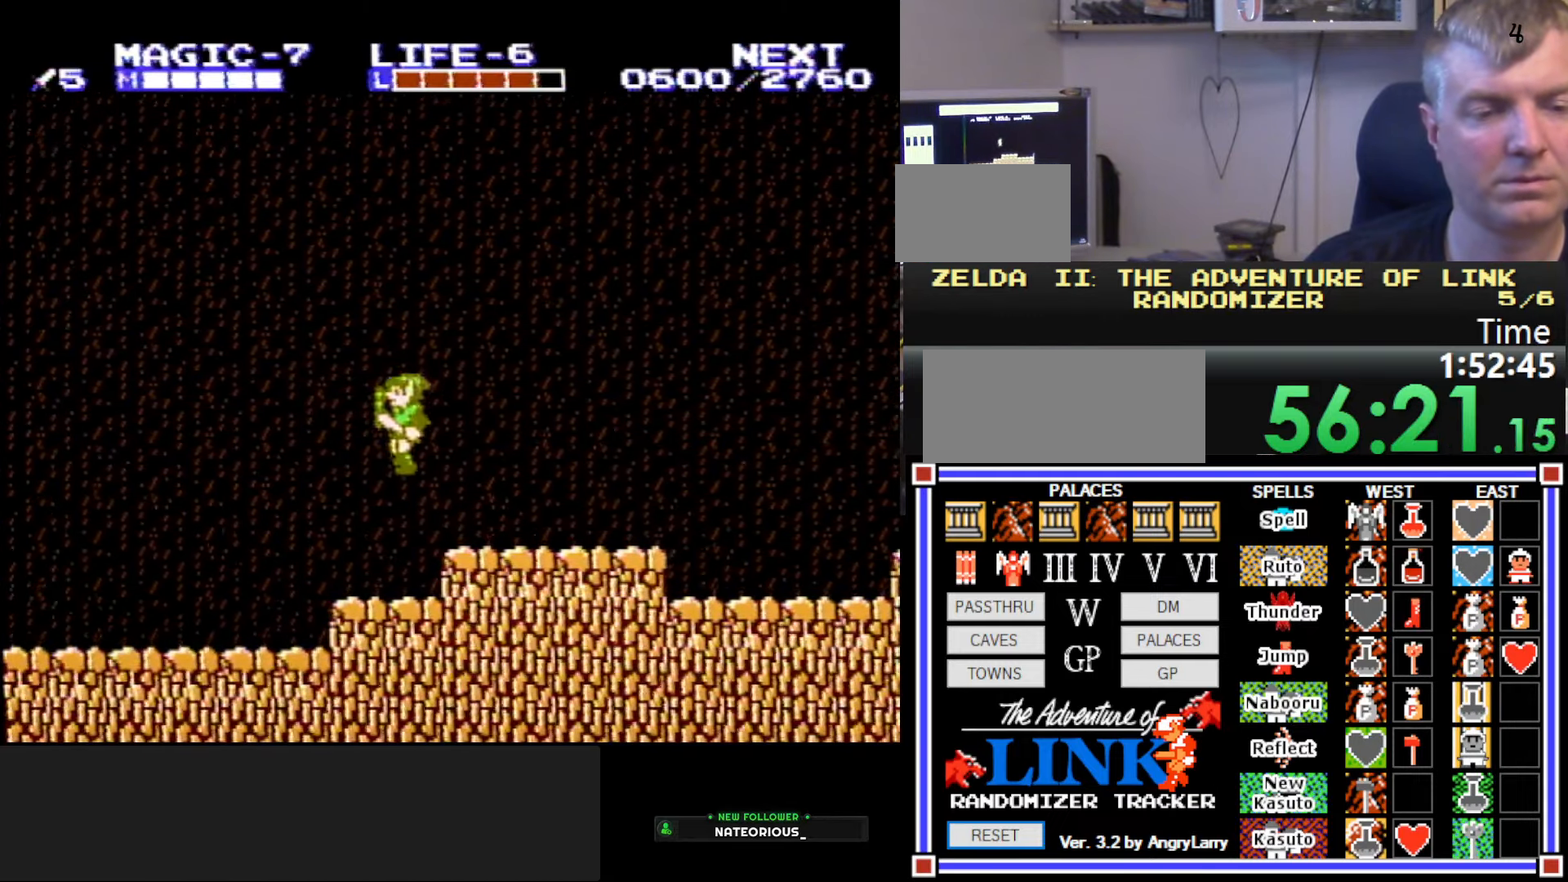
{"buttons": ["DPAD_LEFT"], "events": []}
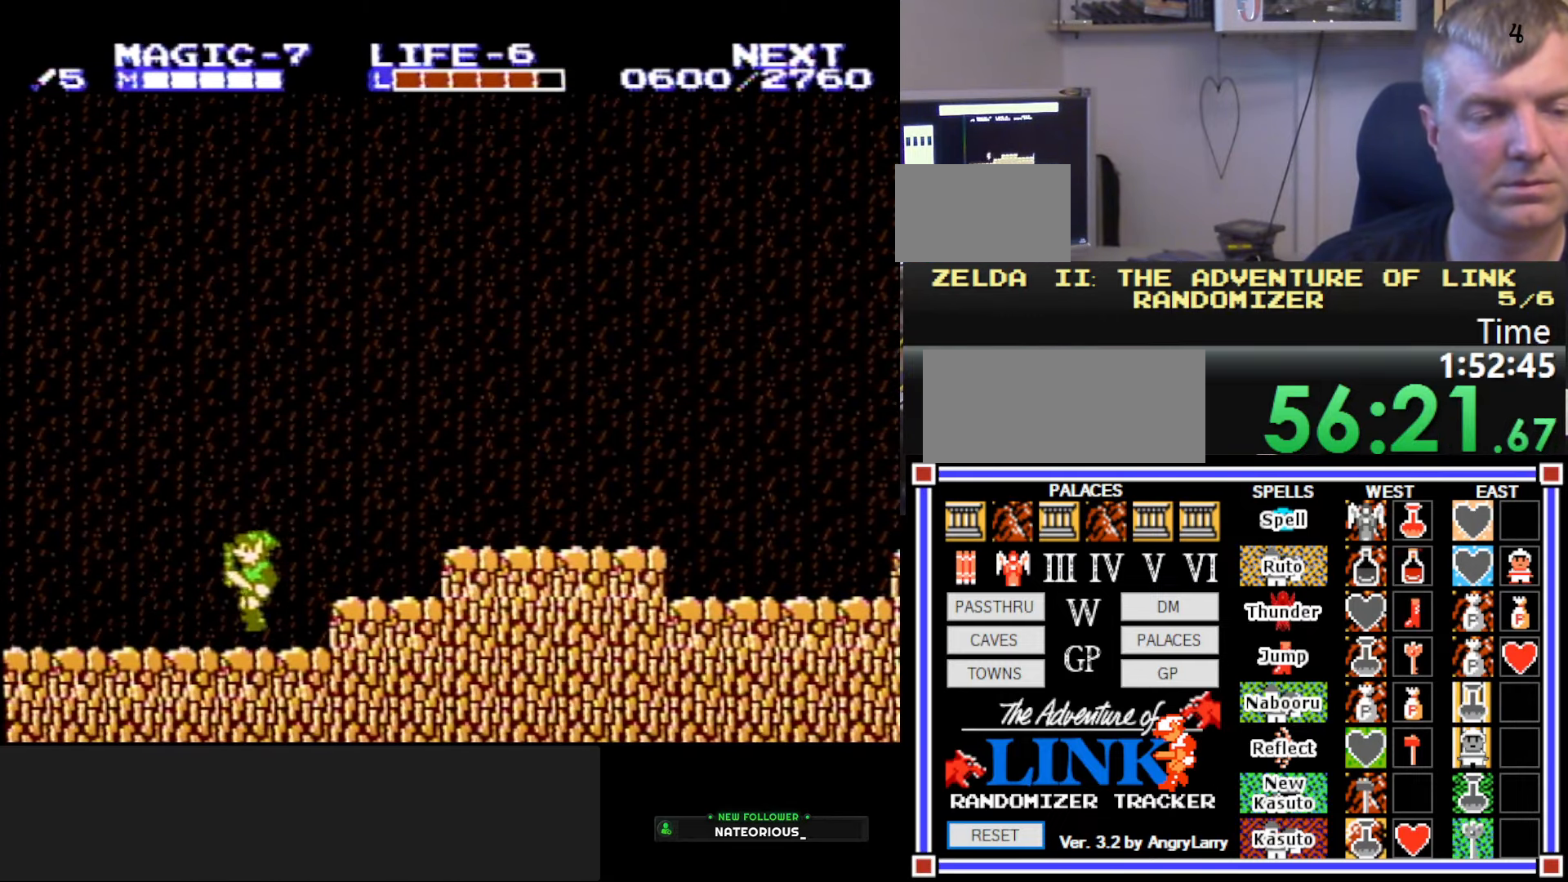
{"buttons": ["A", "DPAD_LEFT"], "events": [[267, "A", "down"]]}
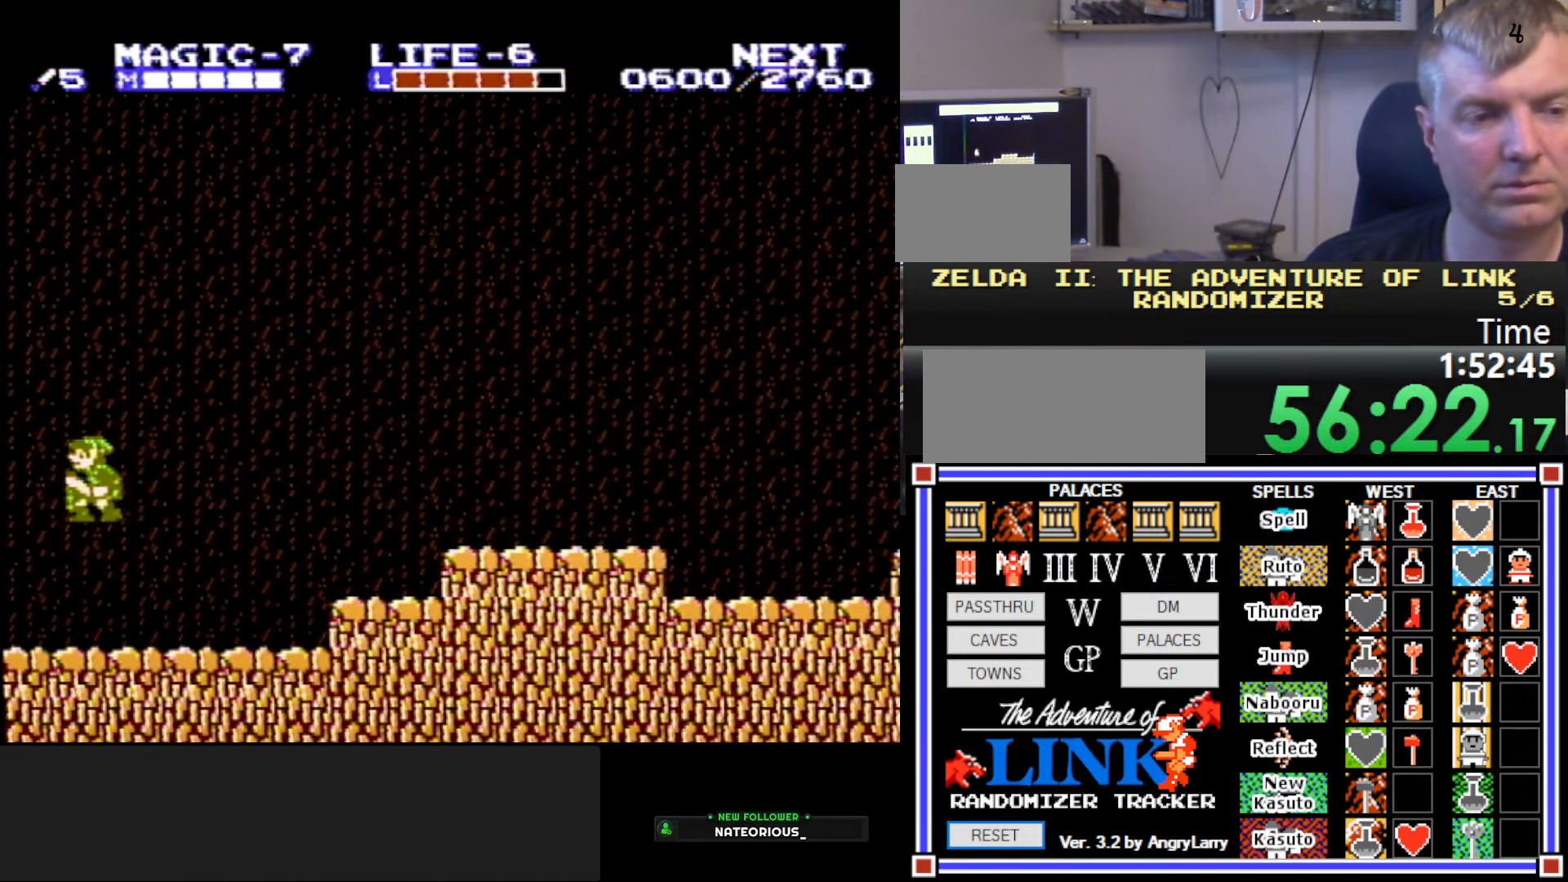
{"buttons": ["A", "B"], "events": [[33, "DPAD_LEFT", "up"], [50, "B", "down"]]}
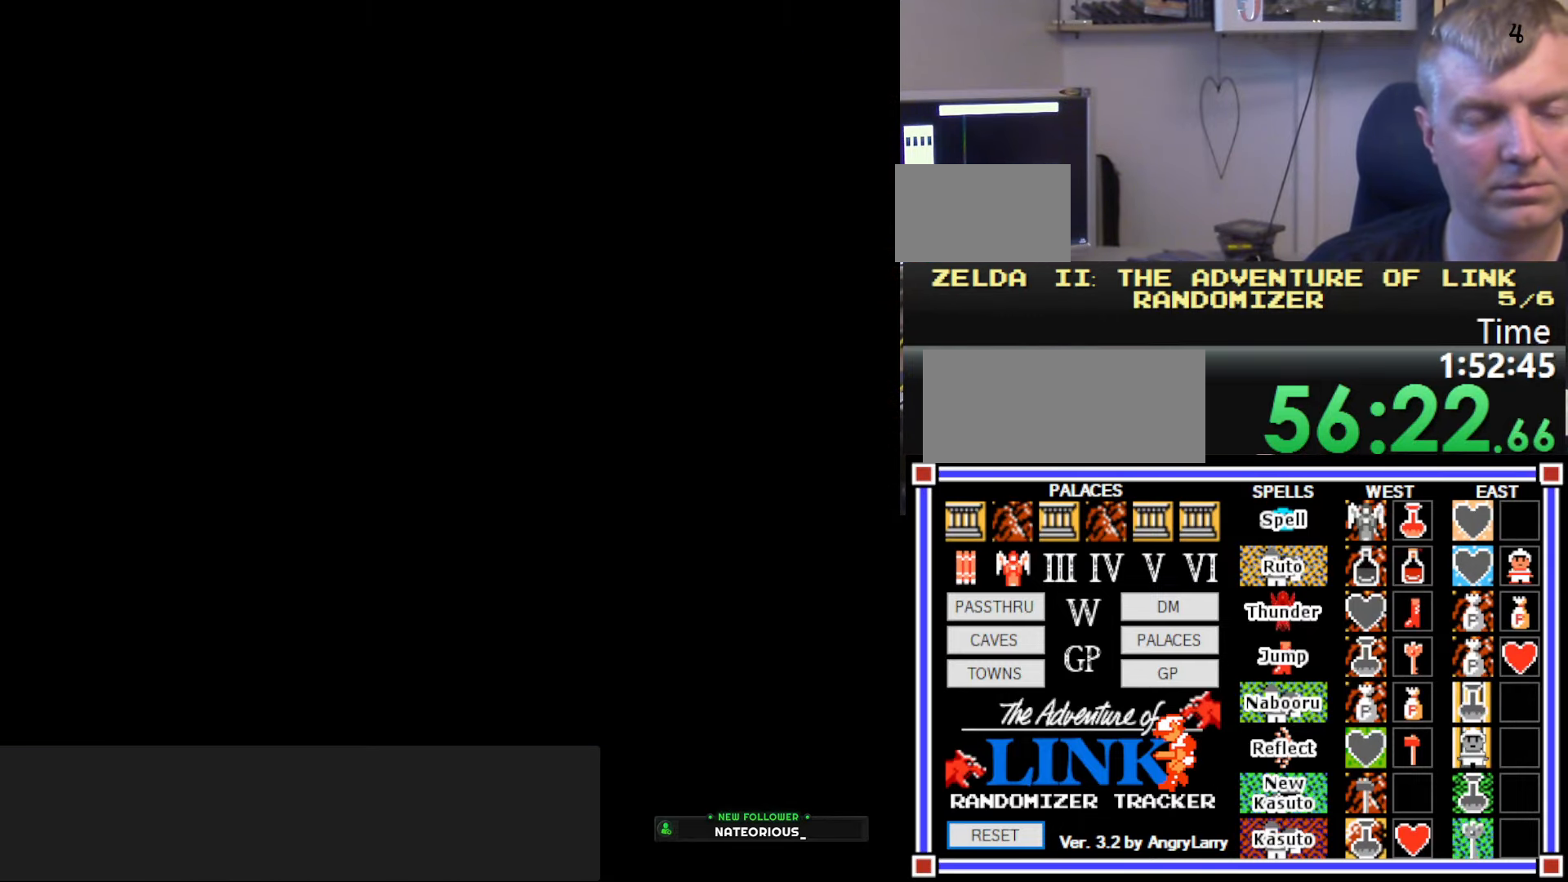
{"buttons": [], "events": [[50, "A", "up"], [50, "B", "up"]]}
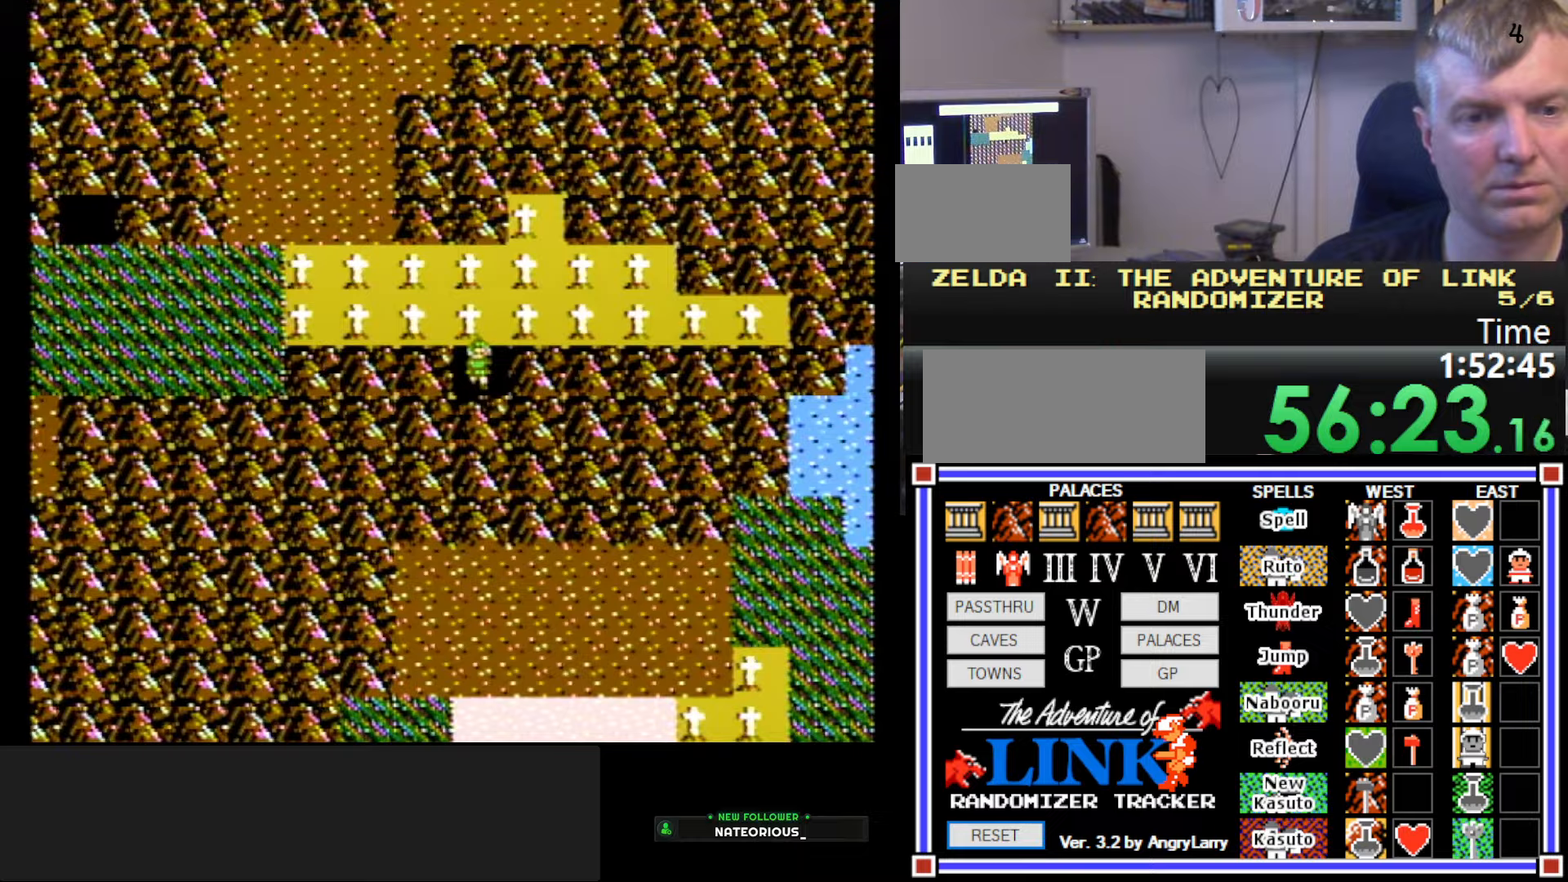
{"buttons": [], "events": [[67, "START", "down"], [250, "START", "up"]]}
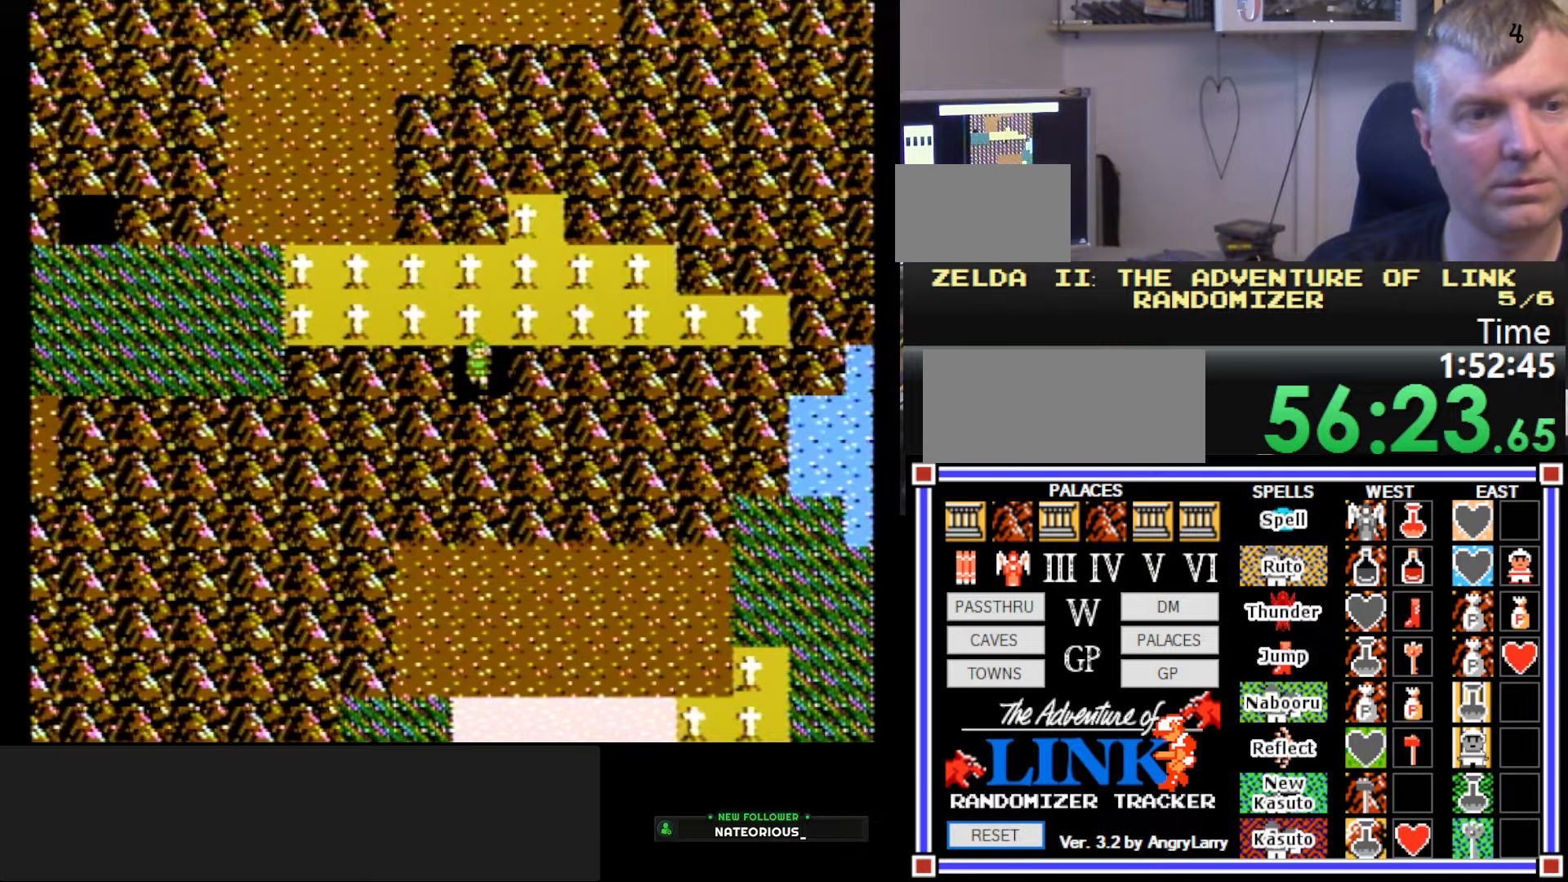
{"buttons": ["START"], "events": [[467, "START", "down"]]}
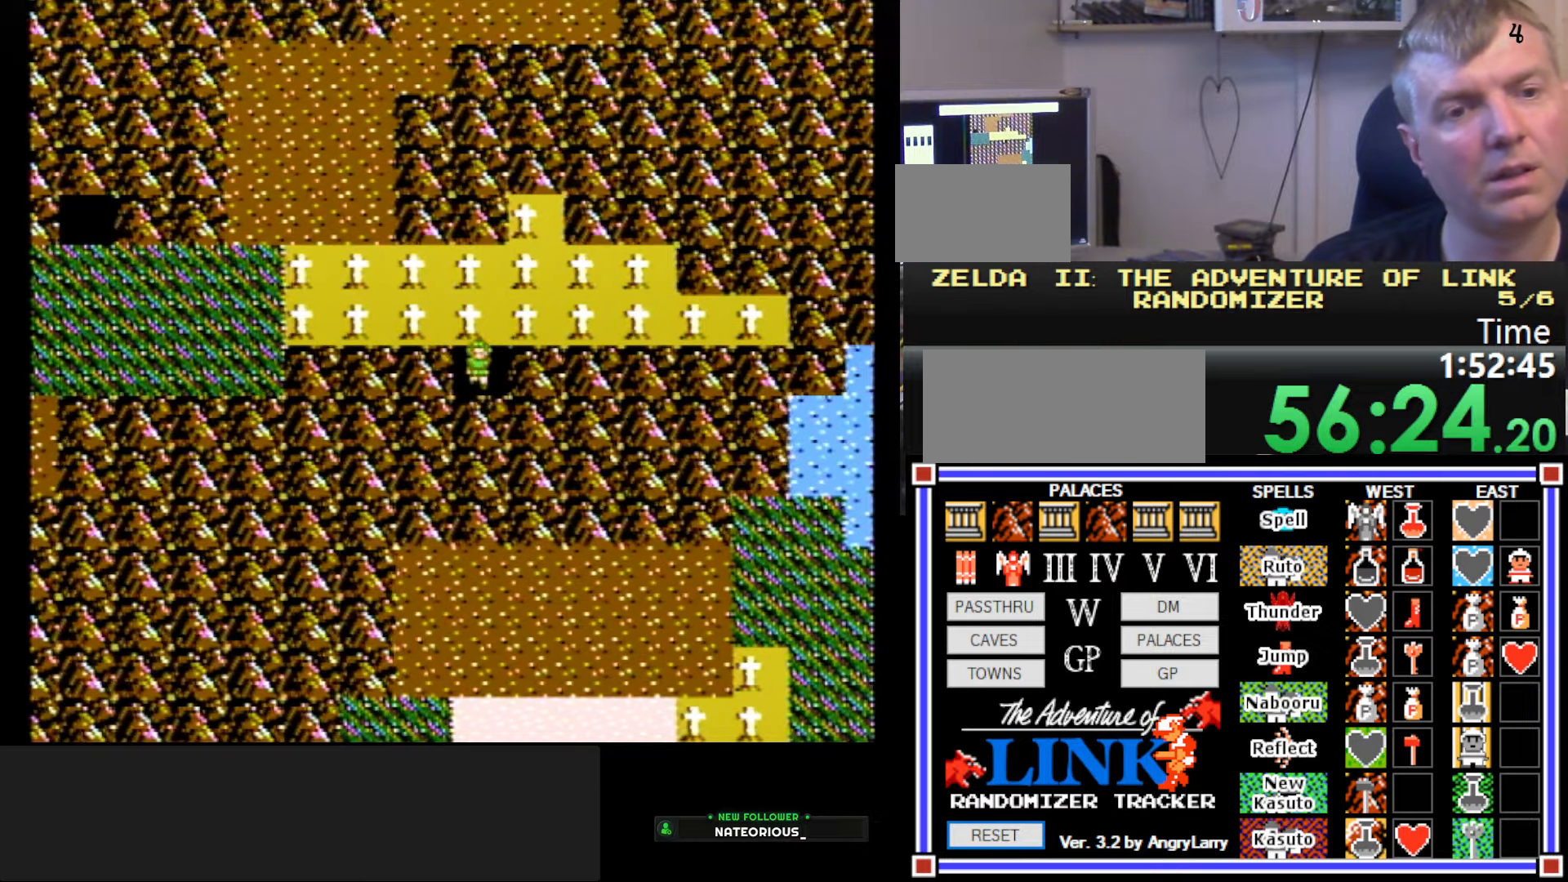
{"buttons": ["DPAD_LEFT", "START"], "events": [[84, "DPAD_LEFT", "down"], [150, "START", "up"], [400, "START", "down"]]}
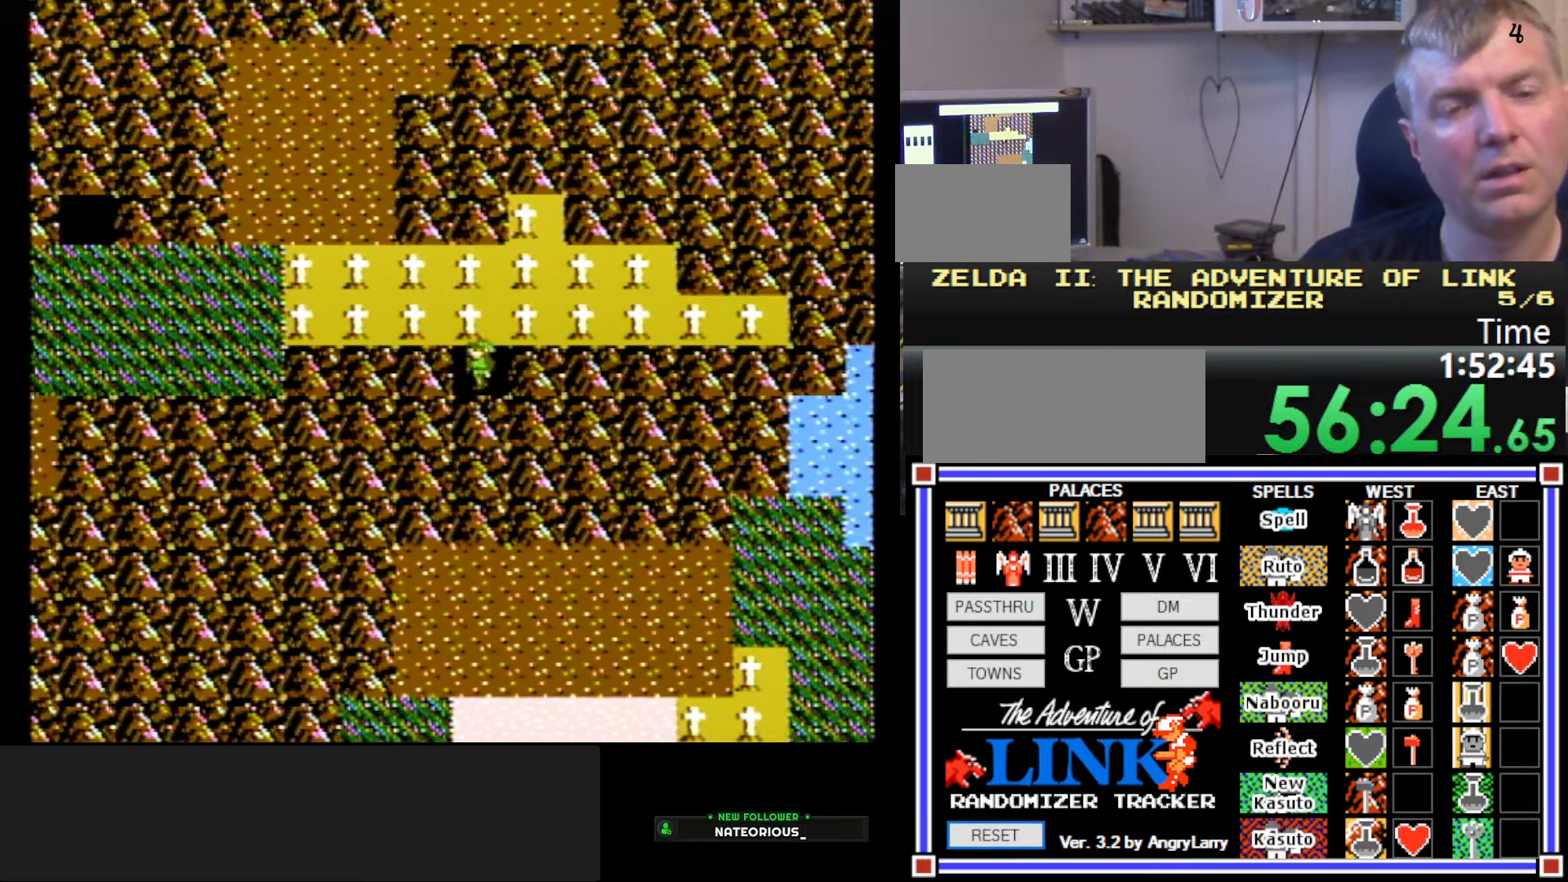
{"buttons": [], "events": [[67, "START", "up"], [267, "START", "down"], [400, "DPAD_LEFT", "up"], [434, "START", "up"]]}
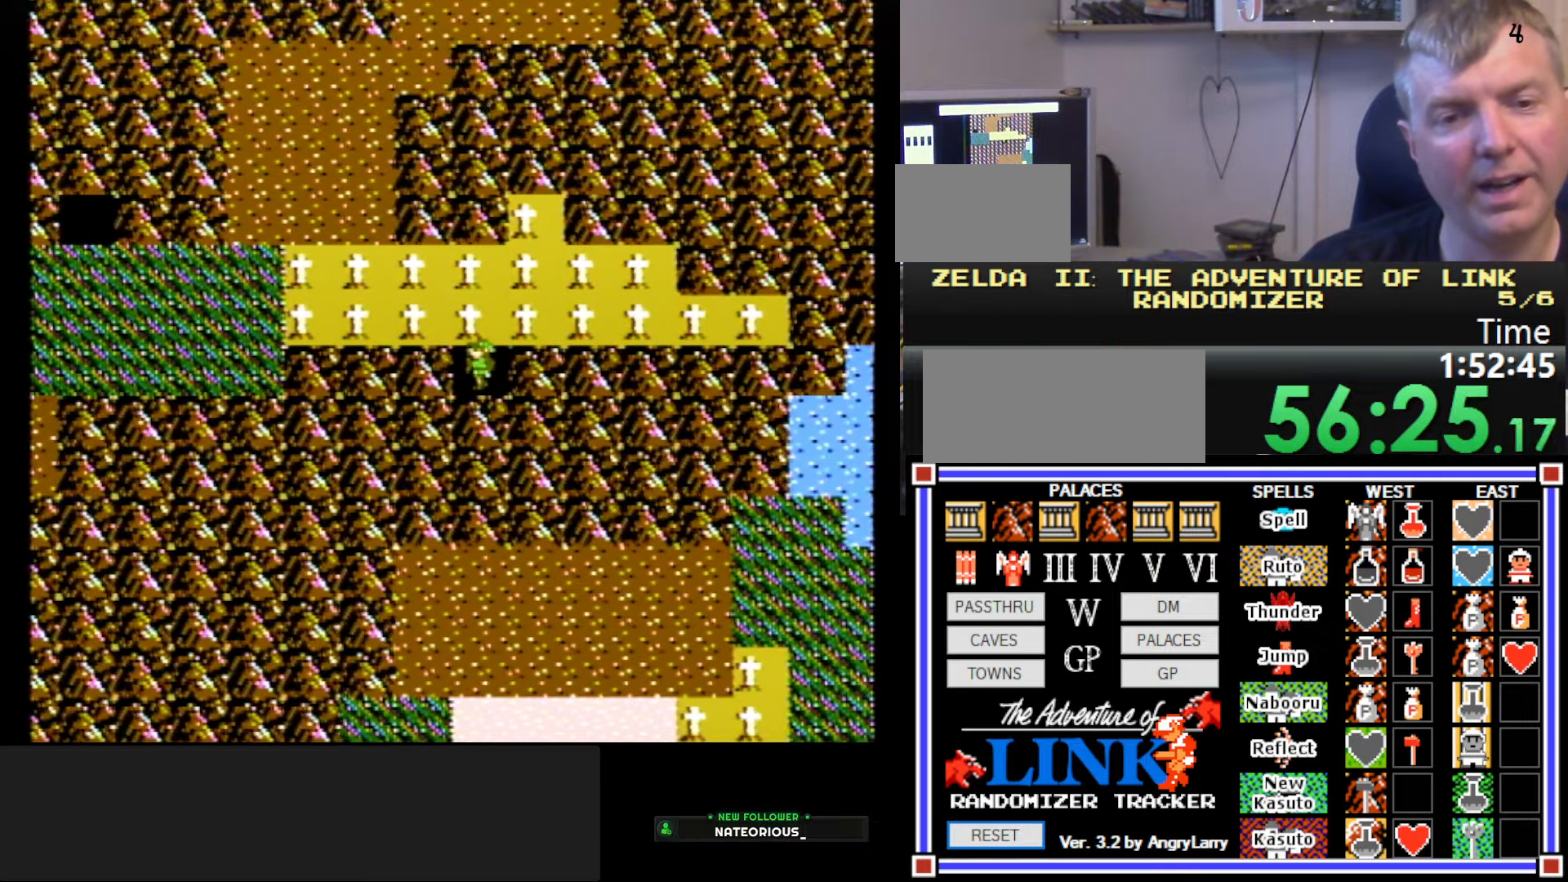
{"buttons": ["DPAD_LEFT"], "events": [[150, "DPAD_UP", "down"], [234, "DPAD_LEFT", "down"], [267, "DPAD_UP", "up"]]}
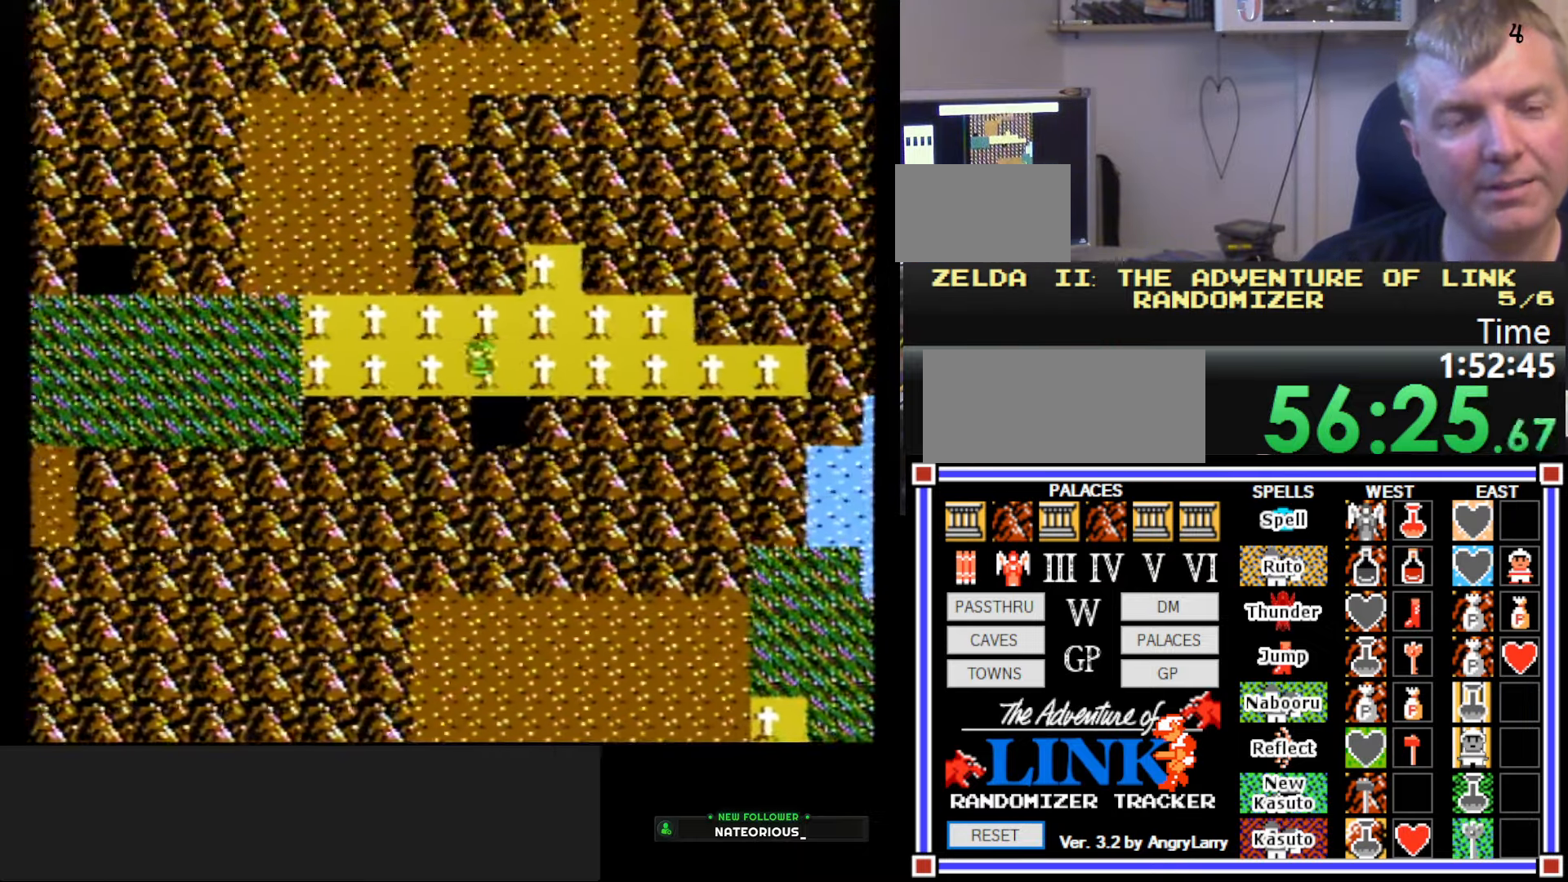
{"buttons": ["DPAD_UP"], "events": [[334, "DPAD_UP", "down"], [350, "DPAD_LEFT", "up"]]}
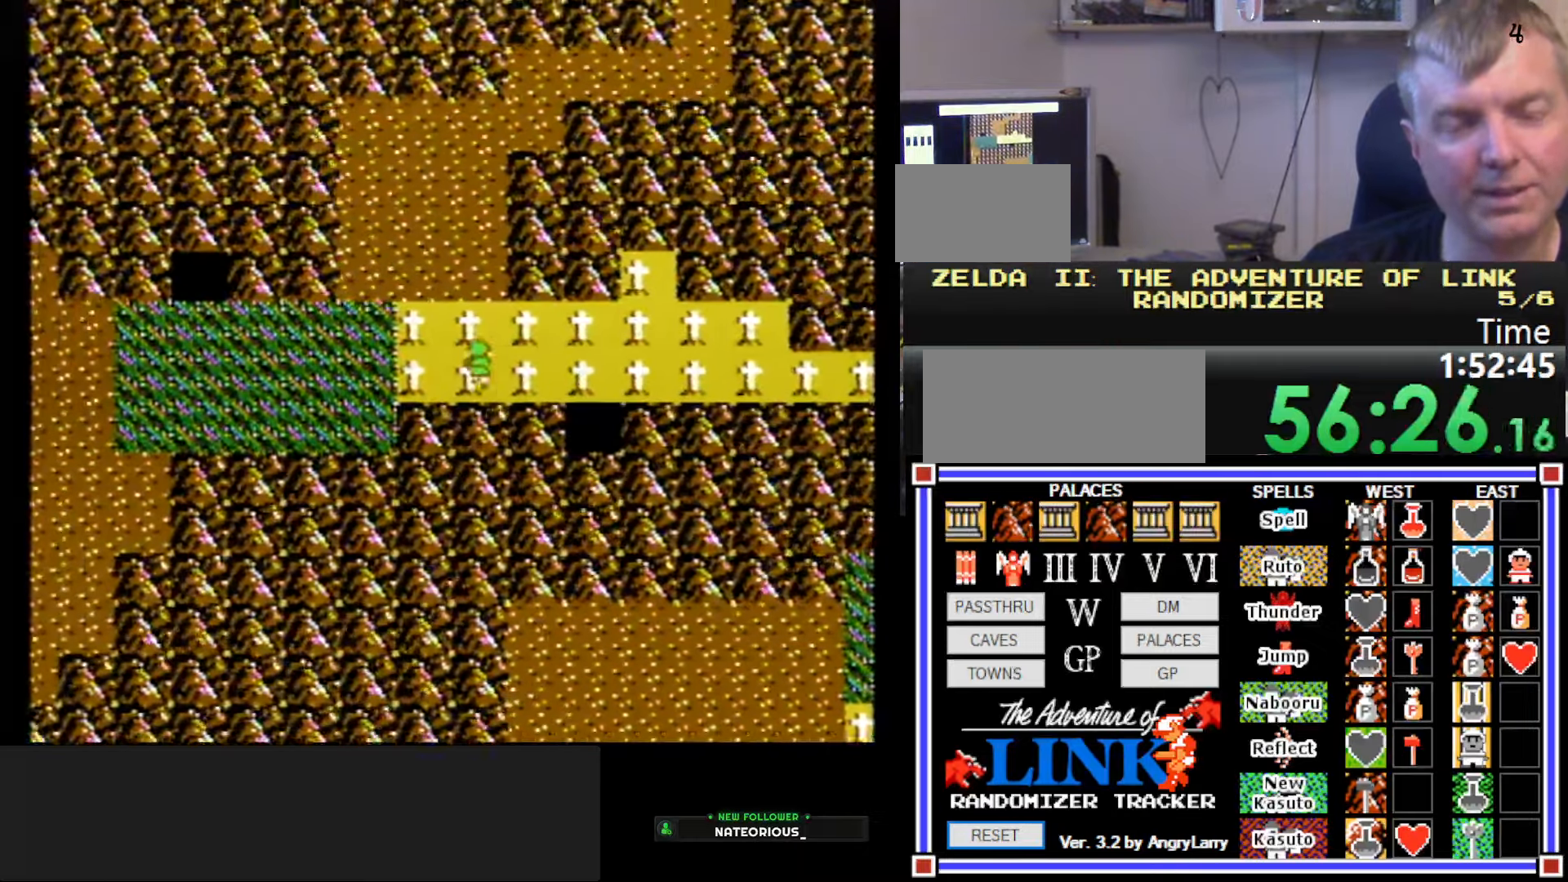
{"buttons": ["DPAD_UP"], "events": []}
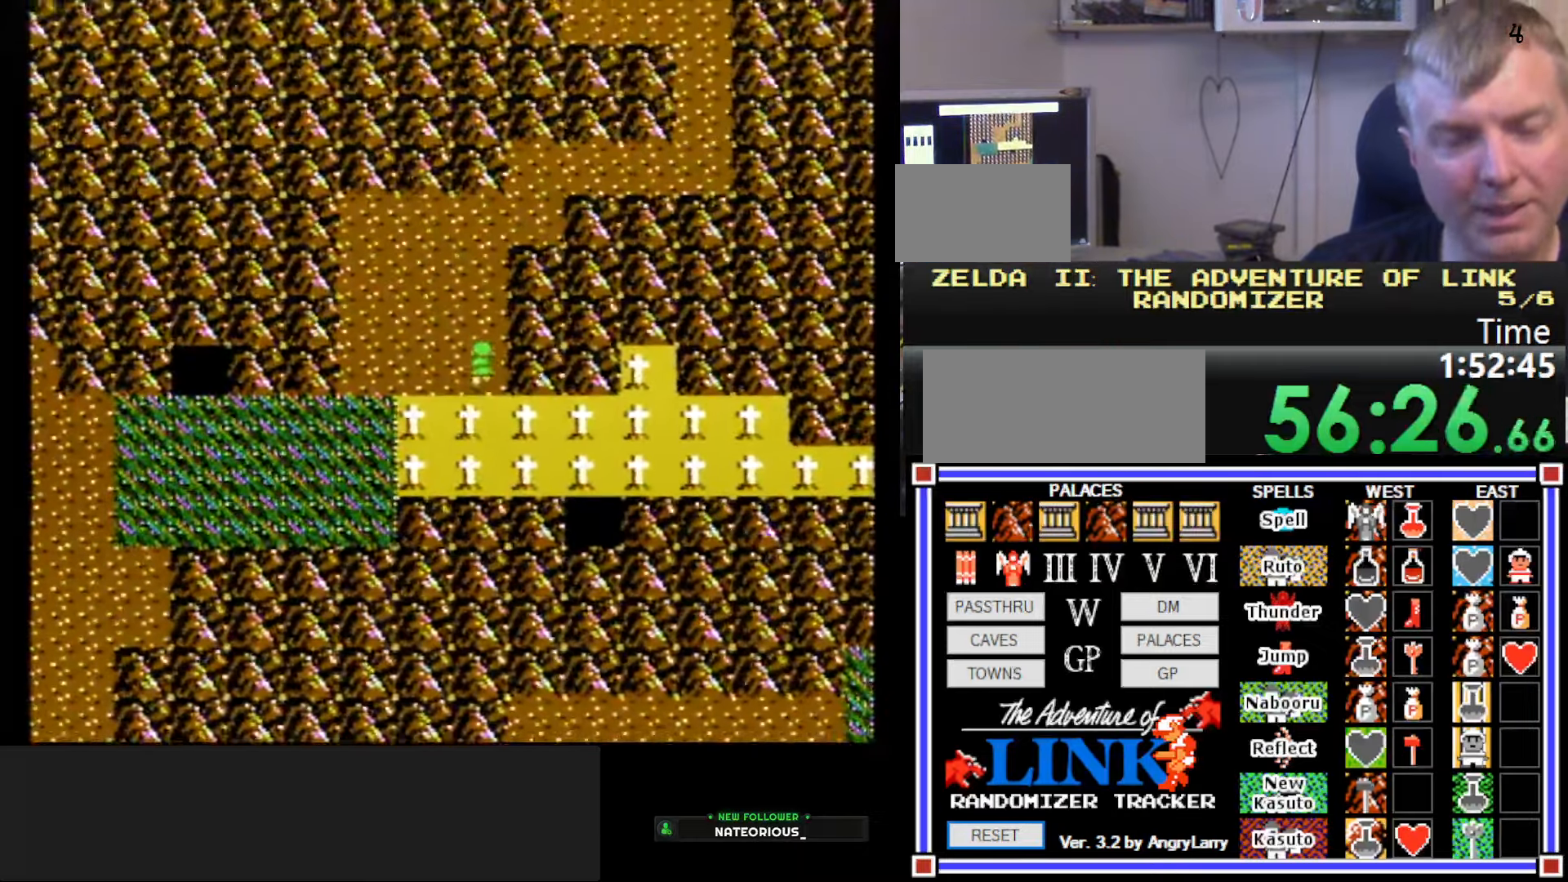
{"buttons": ["DPAD_UP"], "events": []}
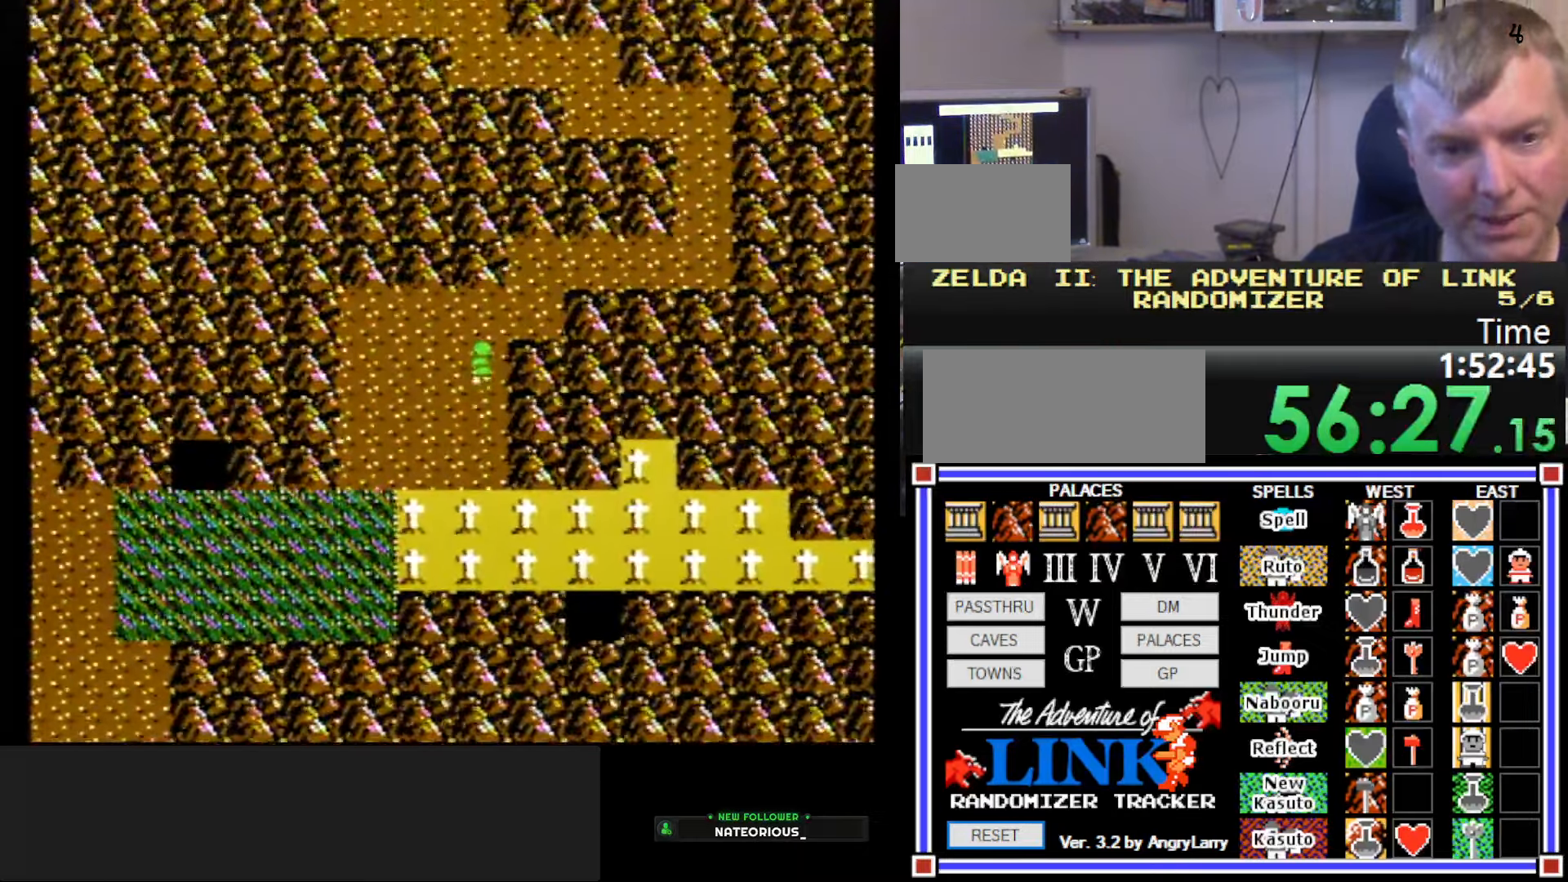
{"buttons": ["DPAD_UP"], "events": [[117, "DPAD_RIGHT", "down"], [150, "DPAD_UP", "up"], [450, "DPAD_RIGHT", "up"], [450, "DPAD_UP", "down"]]}
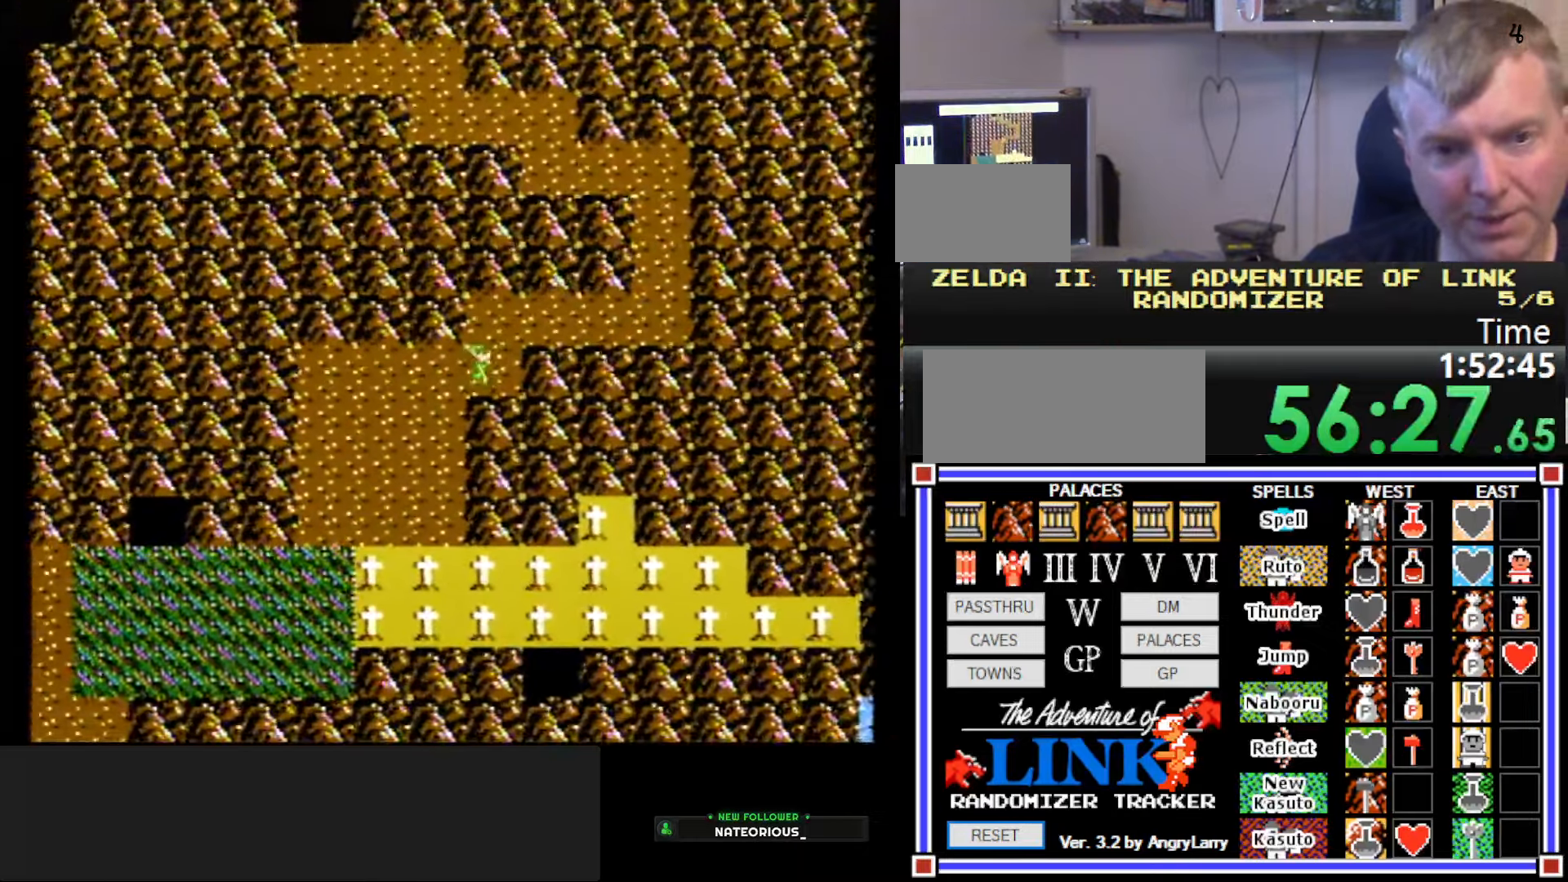
{"buttons": ["DPAD_RIGHT"], "events": [[100, "DPAD_RIGHT", "down"], [117, "DPAD_UP", "up"]]}
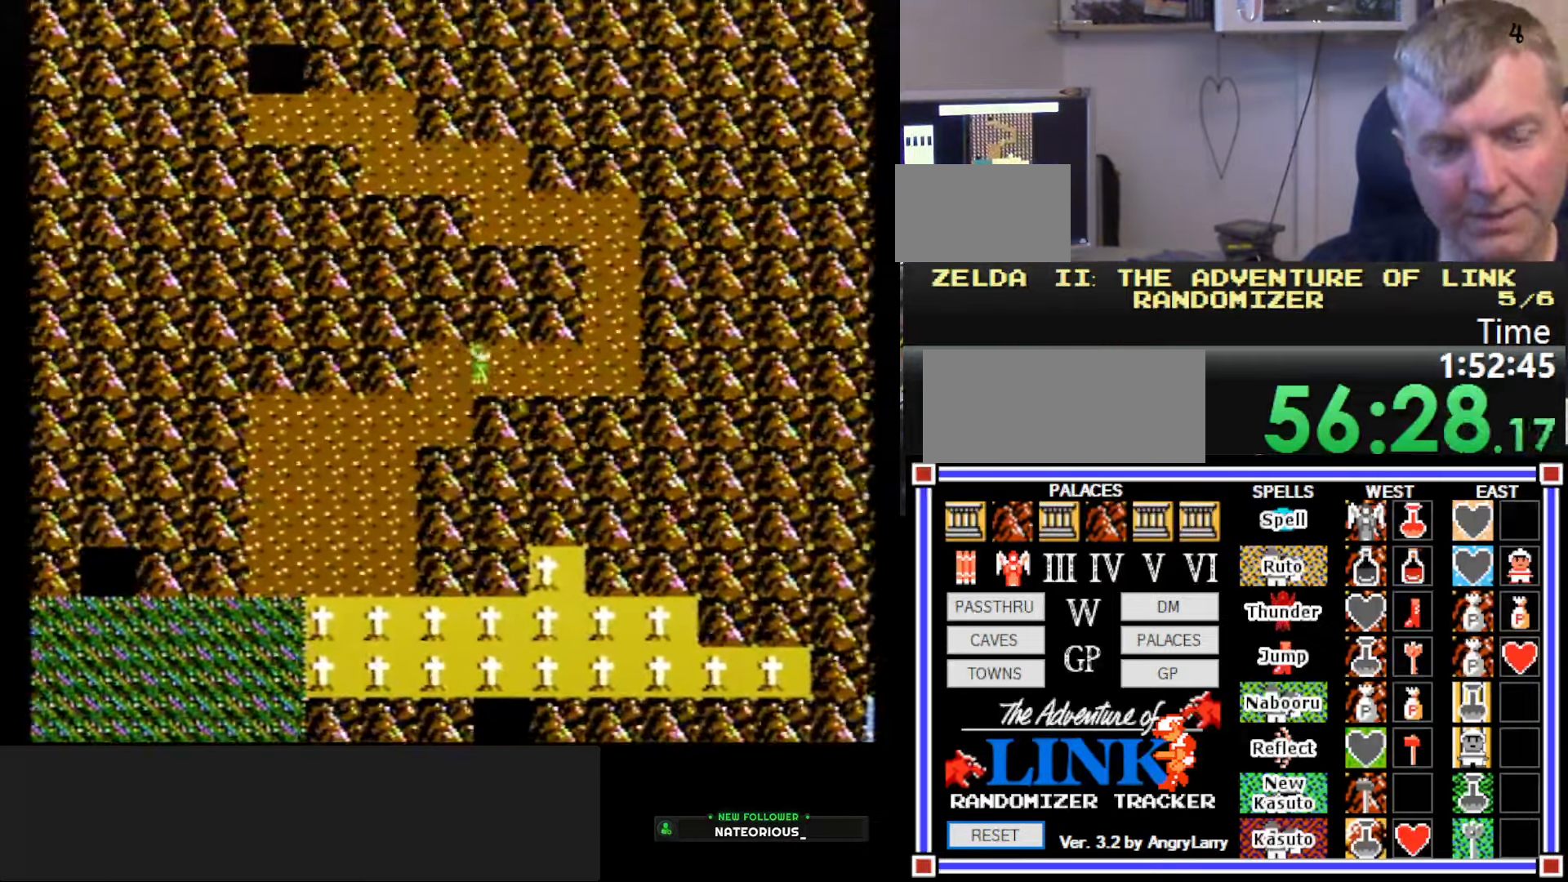
{"buttons": ["DPAD_UP"], "events": [[483, "DPAD_RIGHT", "up"], [483, "DPAD_UP", "down"]]}
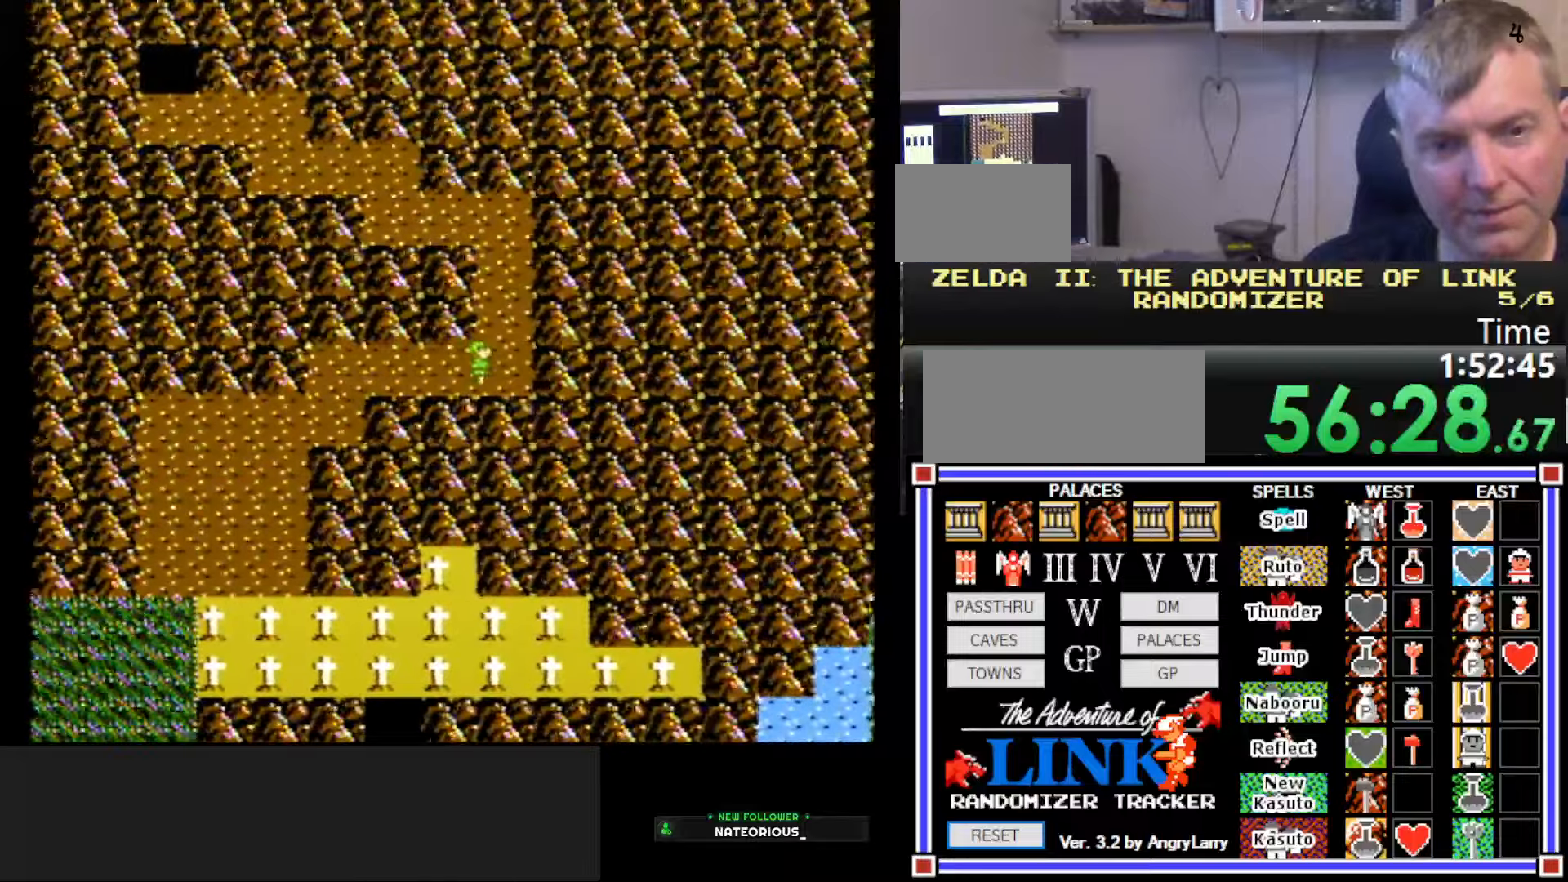
{"buttons": ["DPAD_UP"], "events": []}
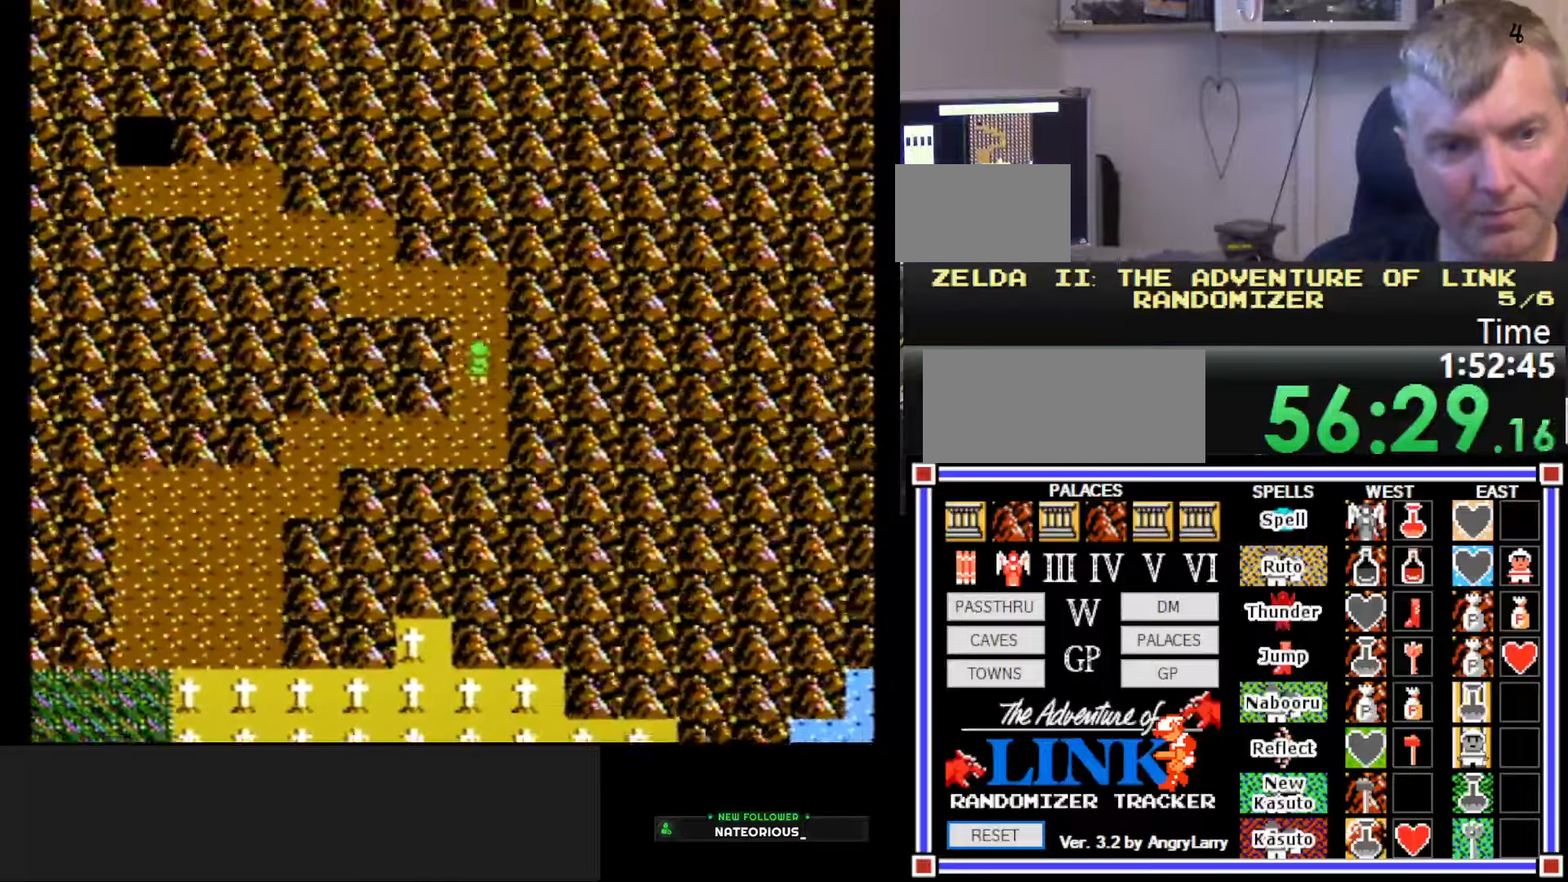
{"buttons": ["DPAD_LEFT"], "events": [[300, "DPAD_LEFT", "down"], [350, "DPAD_UP", "up"]]}
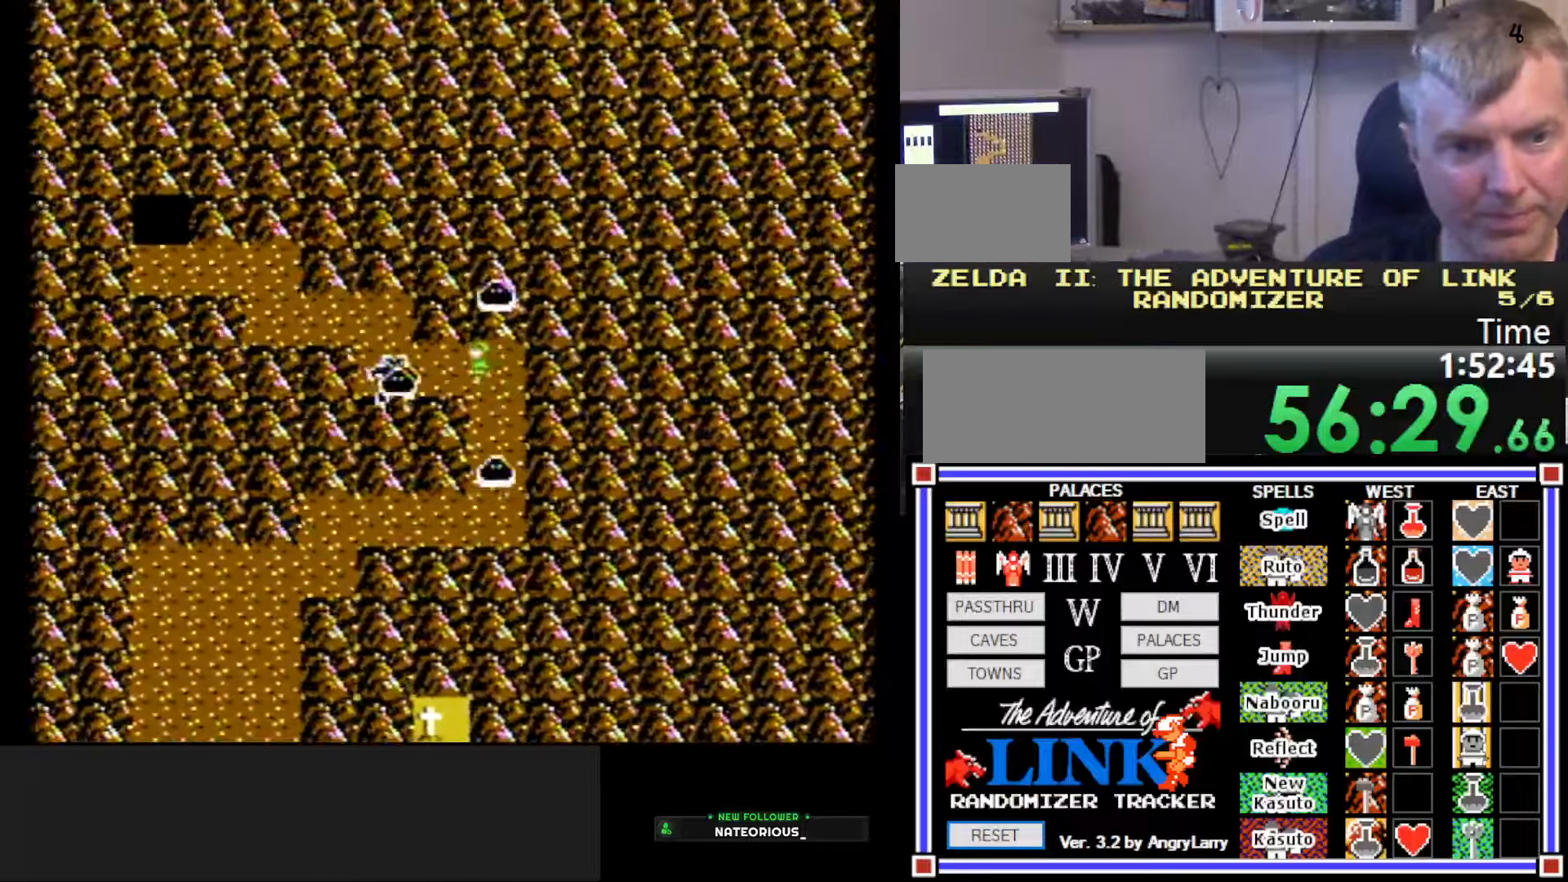
{"buttons": ["DPAD_LEFT"], "events": []}